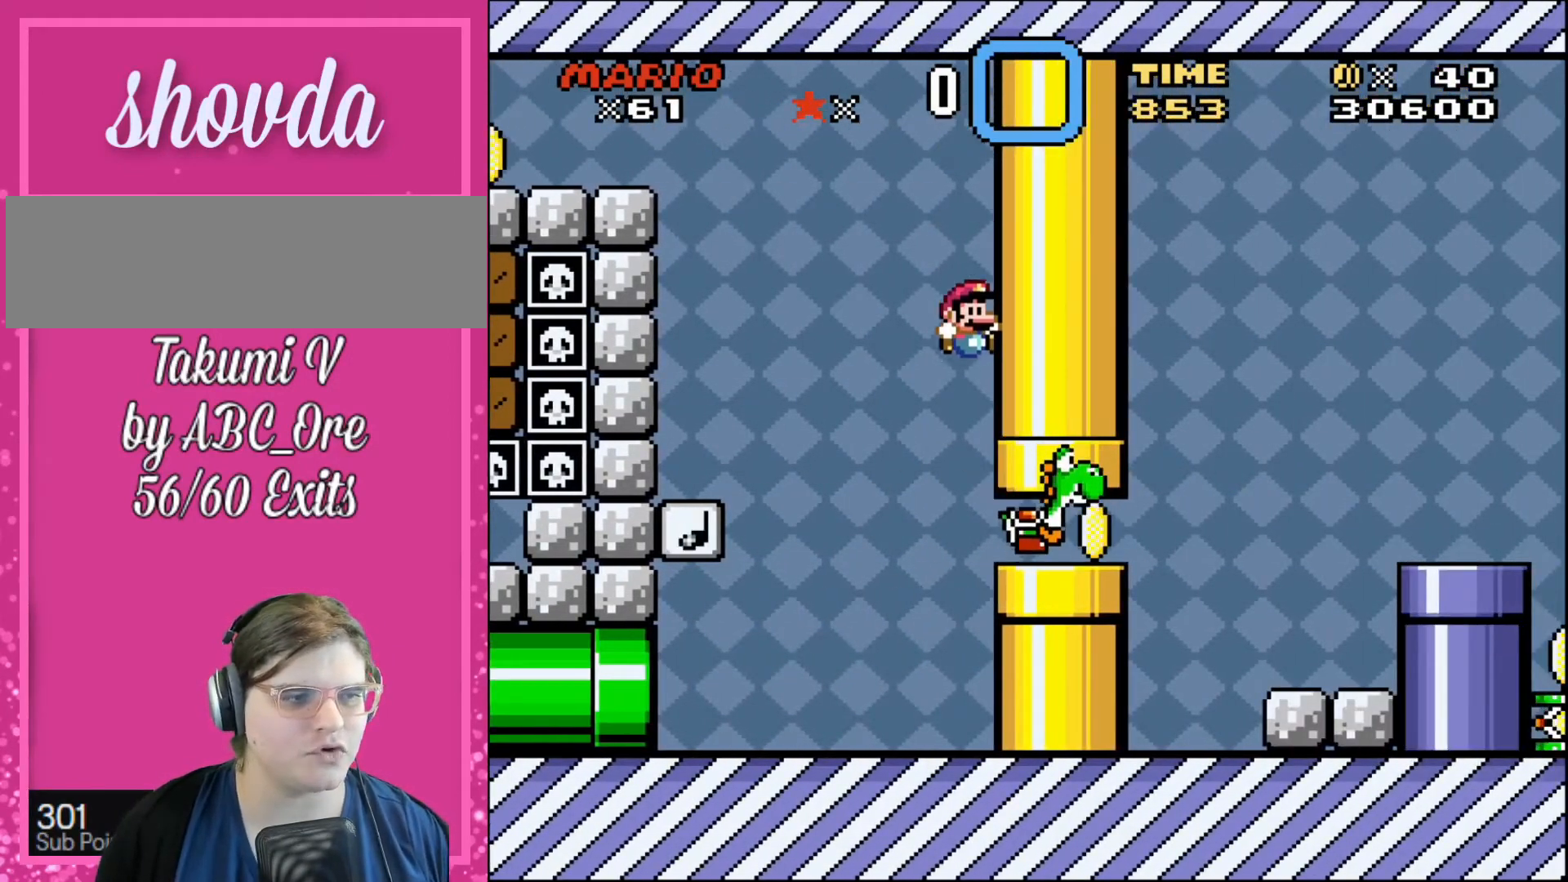
Gameplay with a controller; each line is a JSON object with the inputs held at the frame after it. "events" lists button and stick changes between this image and that frame as [ms after this image, input, new state], when the widget could be followed in between. Not read: A B CIRCLE CROSS L3 R3 SQUARE TRIANGLE X Y.
{"buttons": [], "events": []}
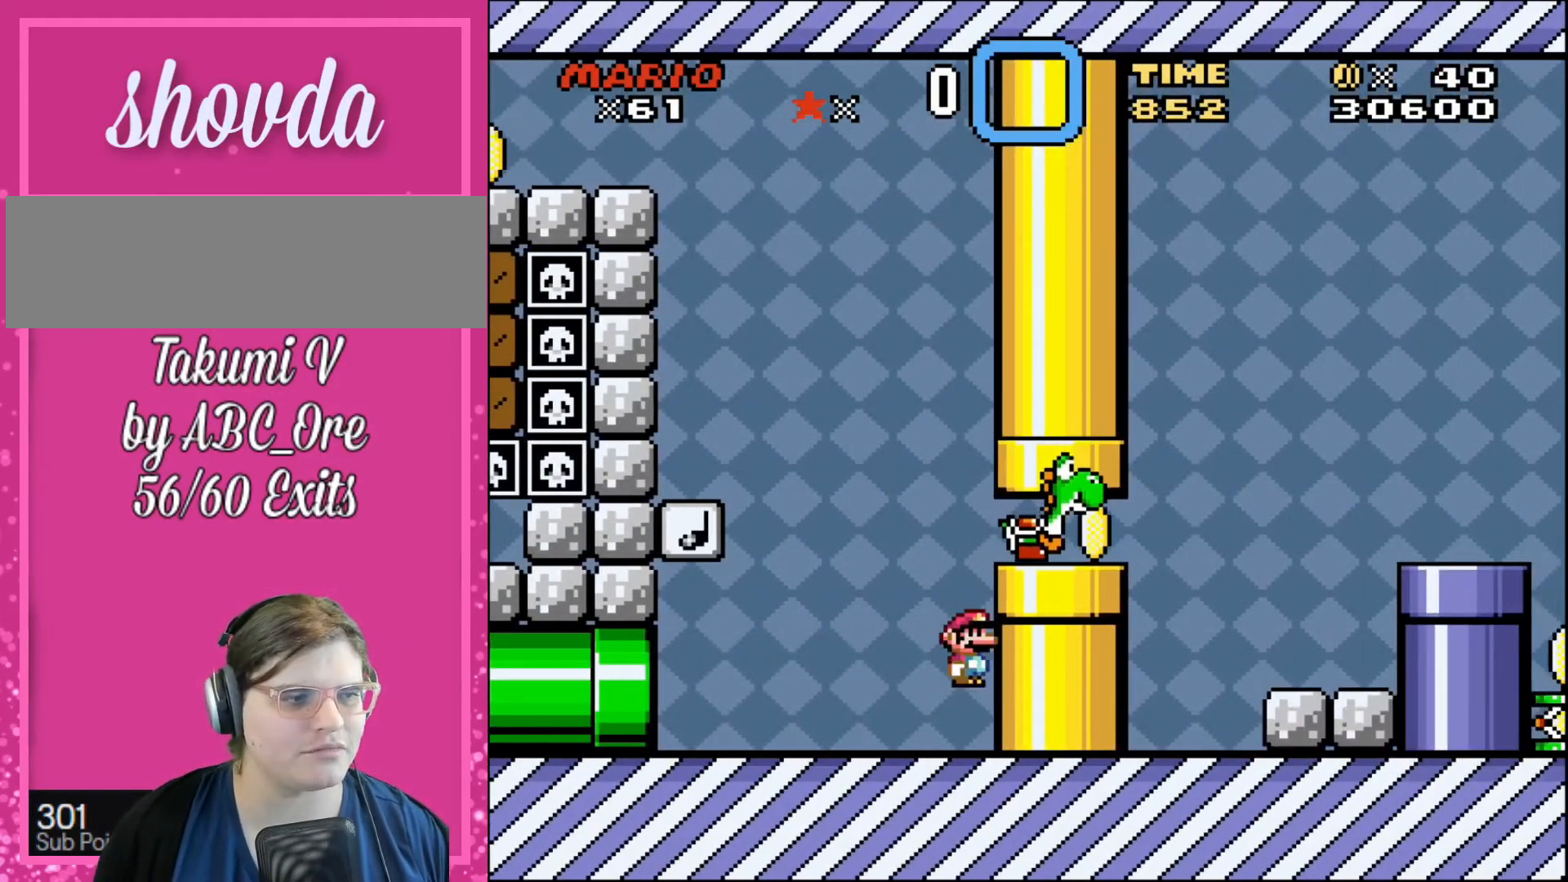
{"buttons": [], "events": [[67, "DPAD_RIGHT", "down"], [434, "DPAD_RIGHT", "up"]]}
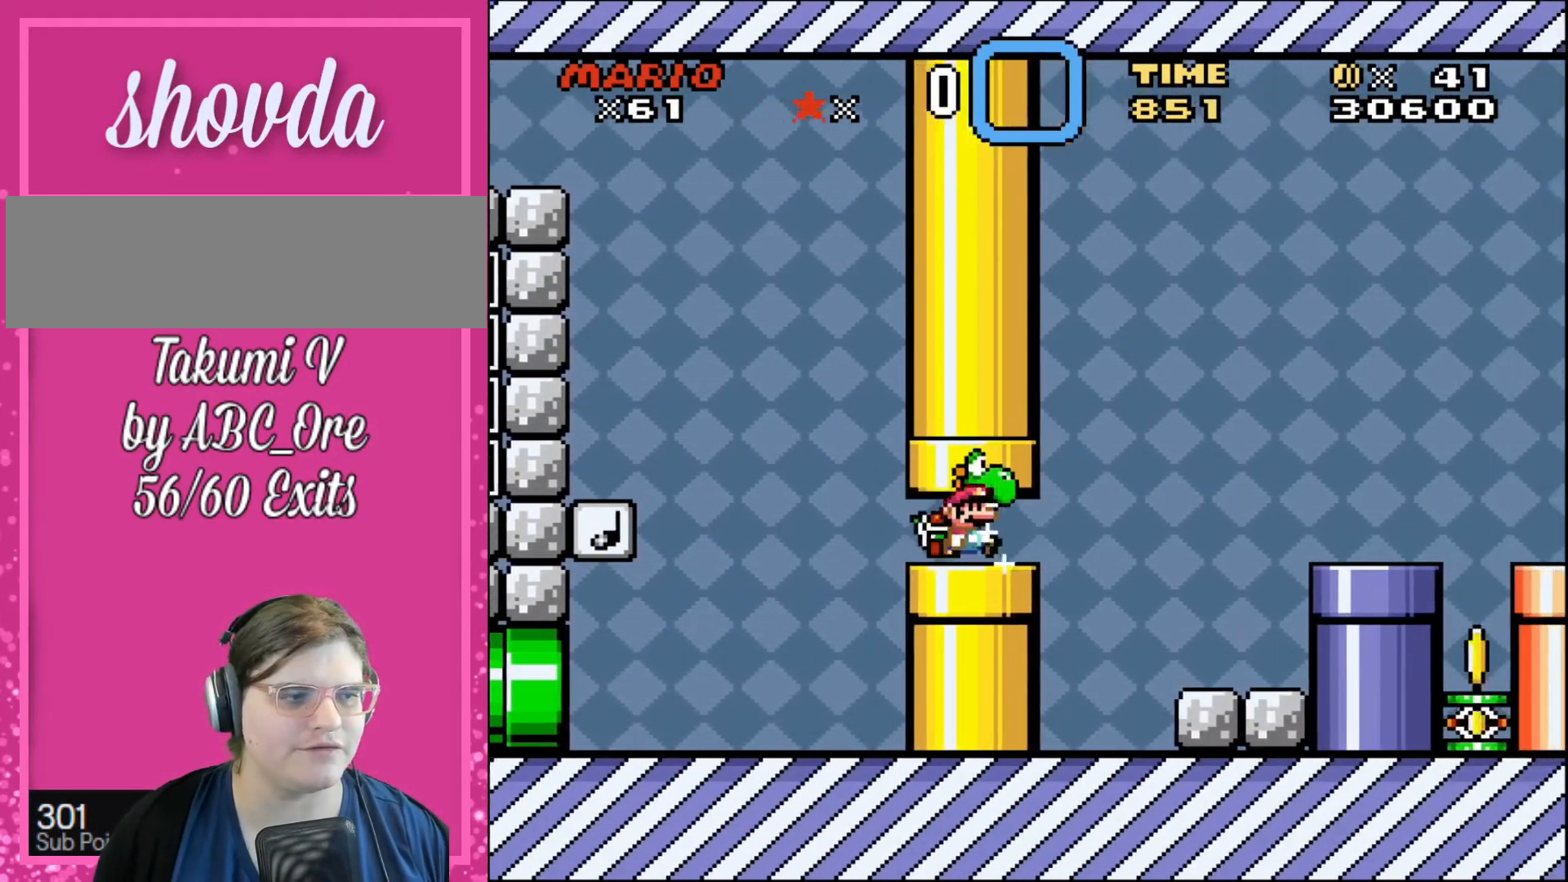
{"buttons": [], "events": [[167, "DPAD_LEFT", "down"], [267, "DPAD_LEFT", "up"]]}
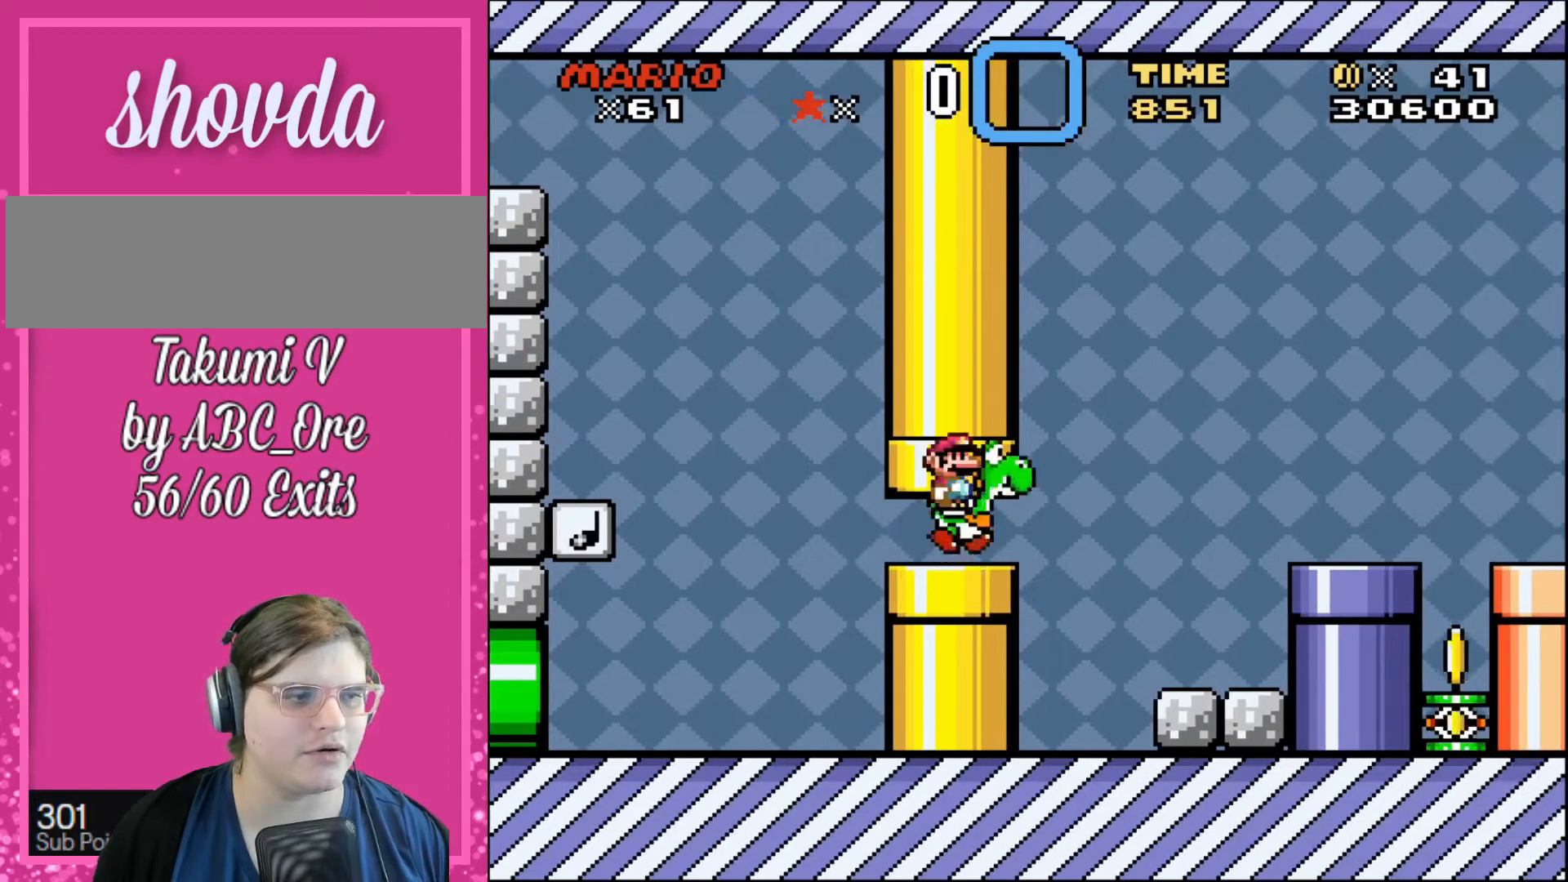
{"buttons": ["DPAD_RIGHT"], "events": [[34, "DPAD_RIGHT", "down"]]}
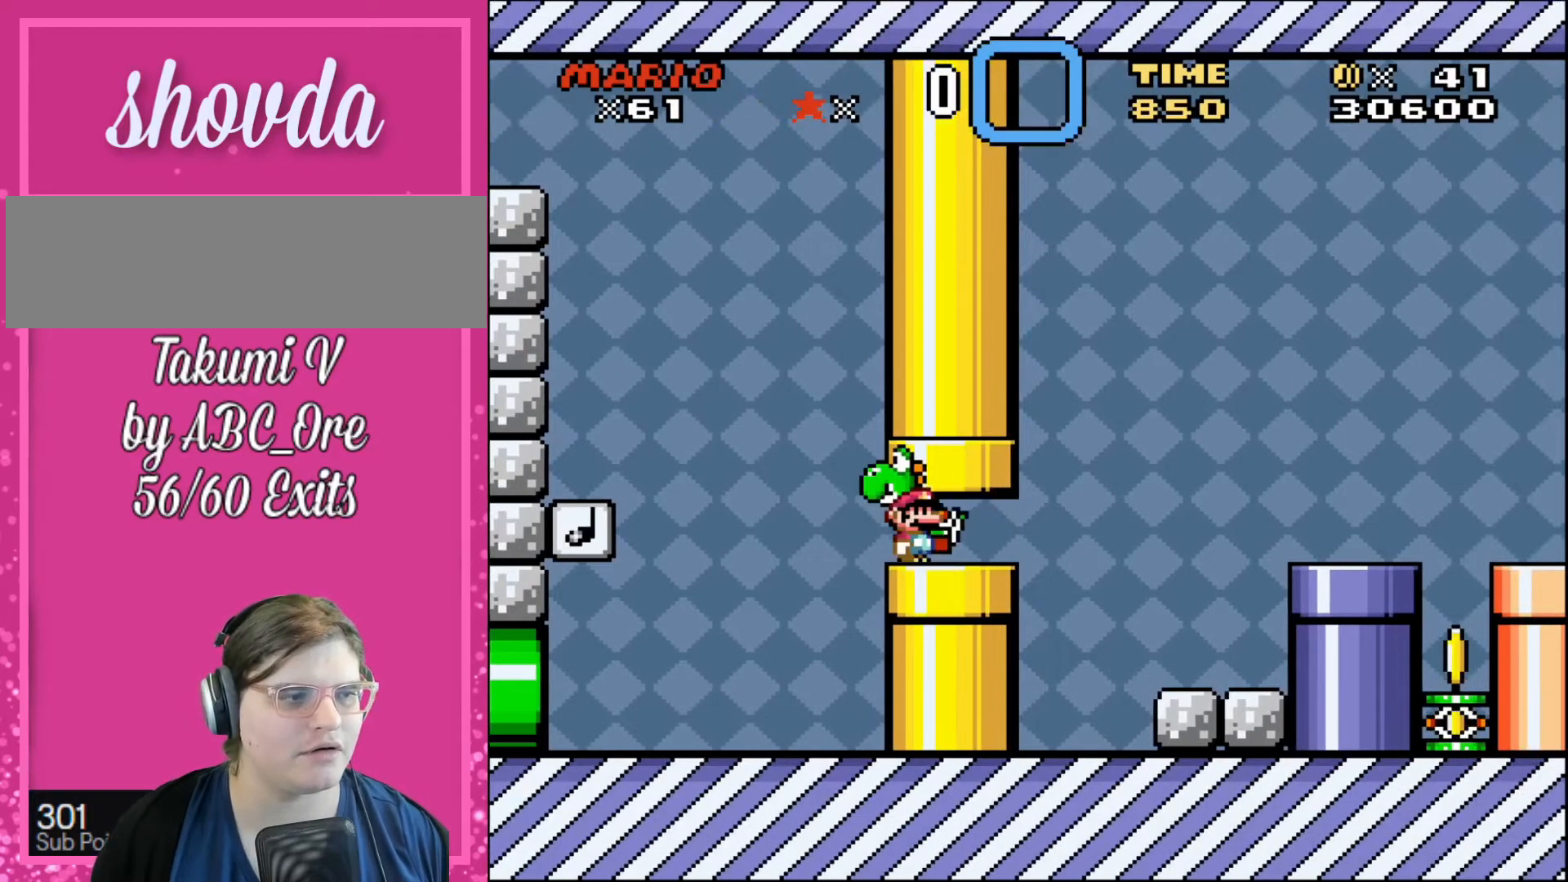
{"buttons": ["DPAD_LEFT"], "events": [[367, "DPAD_RIGHT", "up"], [434, "DPAD_LEFT", "down"]]}
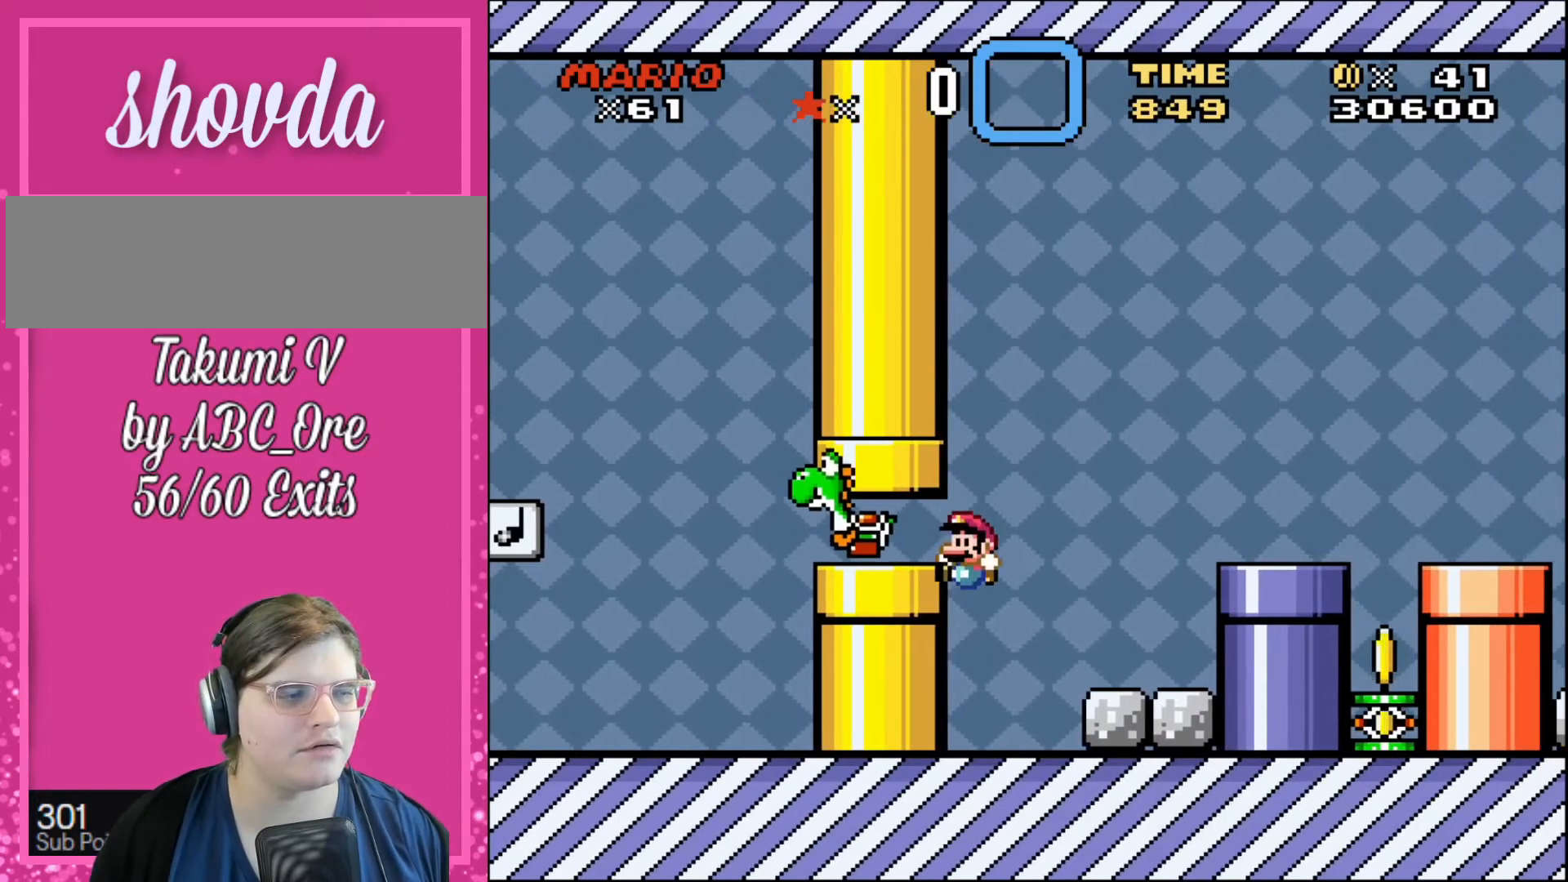
{"buttons": ["DPAD_LEFT"], "events": [[301, "DPAD_LEFT", "up"], [434, "DPAD_LEFT", "down"]]}
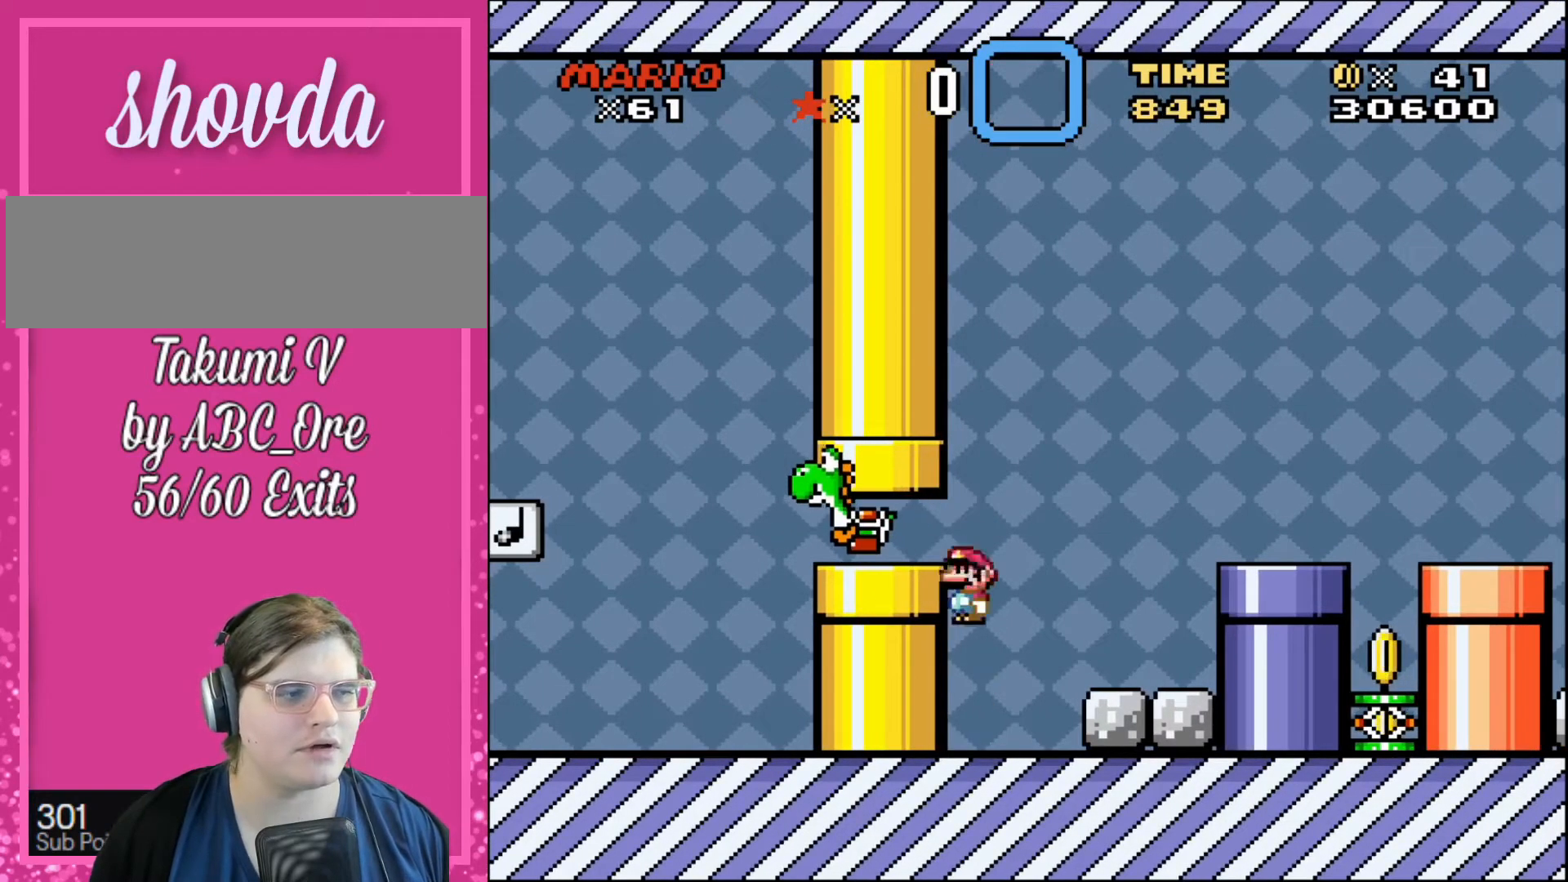
{"buttons": ["DPAD_RIGHT"], "events": [[267, "DPAD_LEFT", "up"], [434, "DPAD_RIGHT", "down"]]}
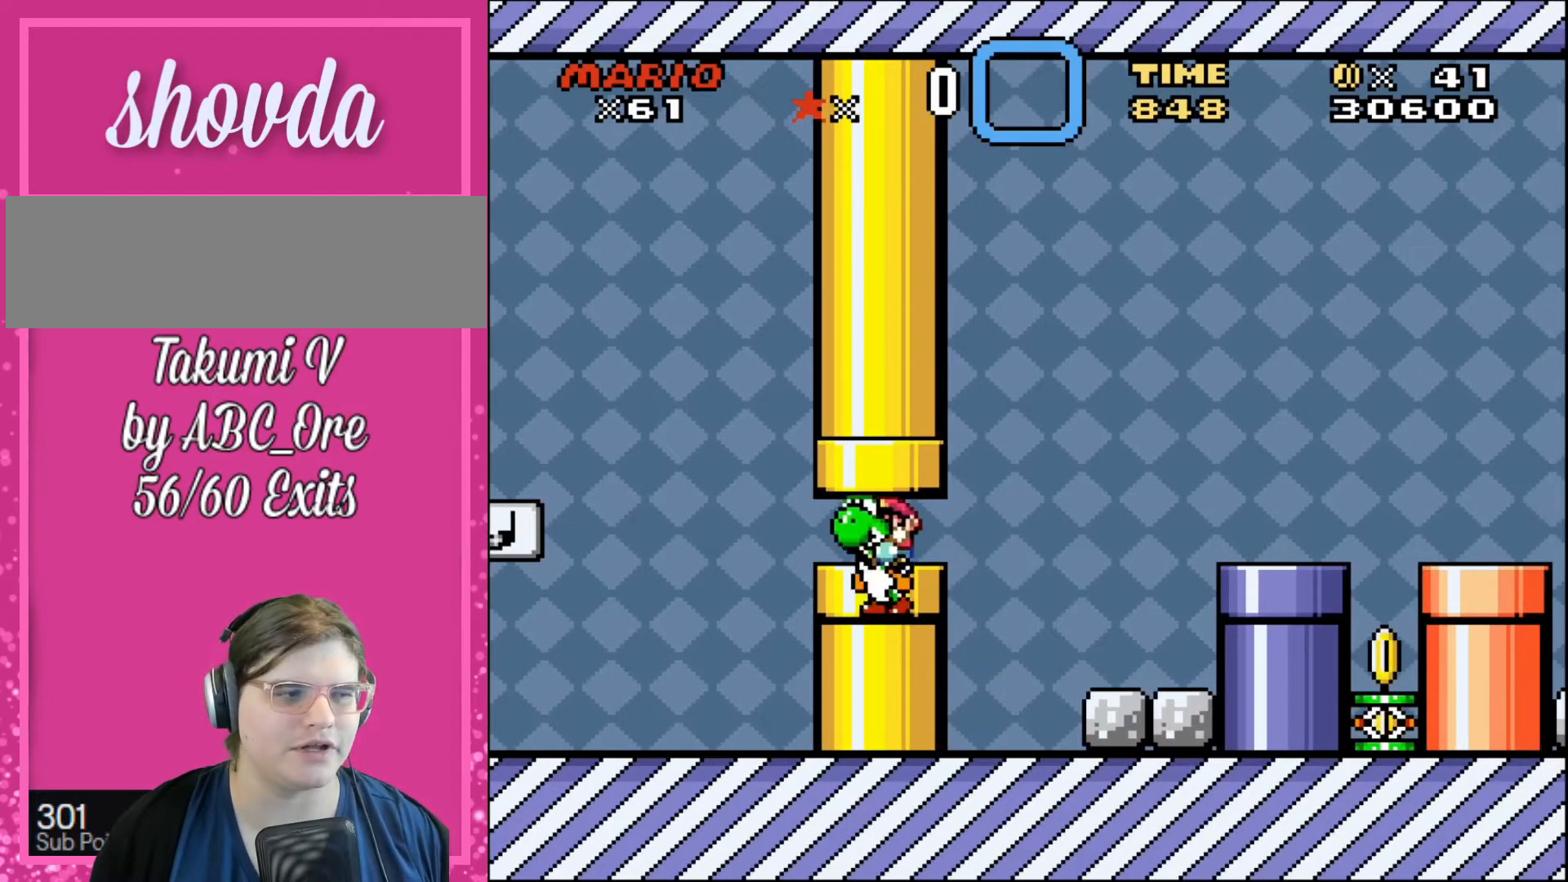
{"buttons": ["DPAD_RIGHT"], "events": []}
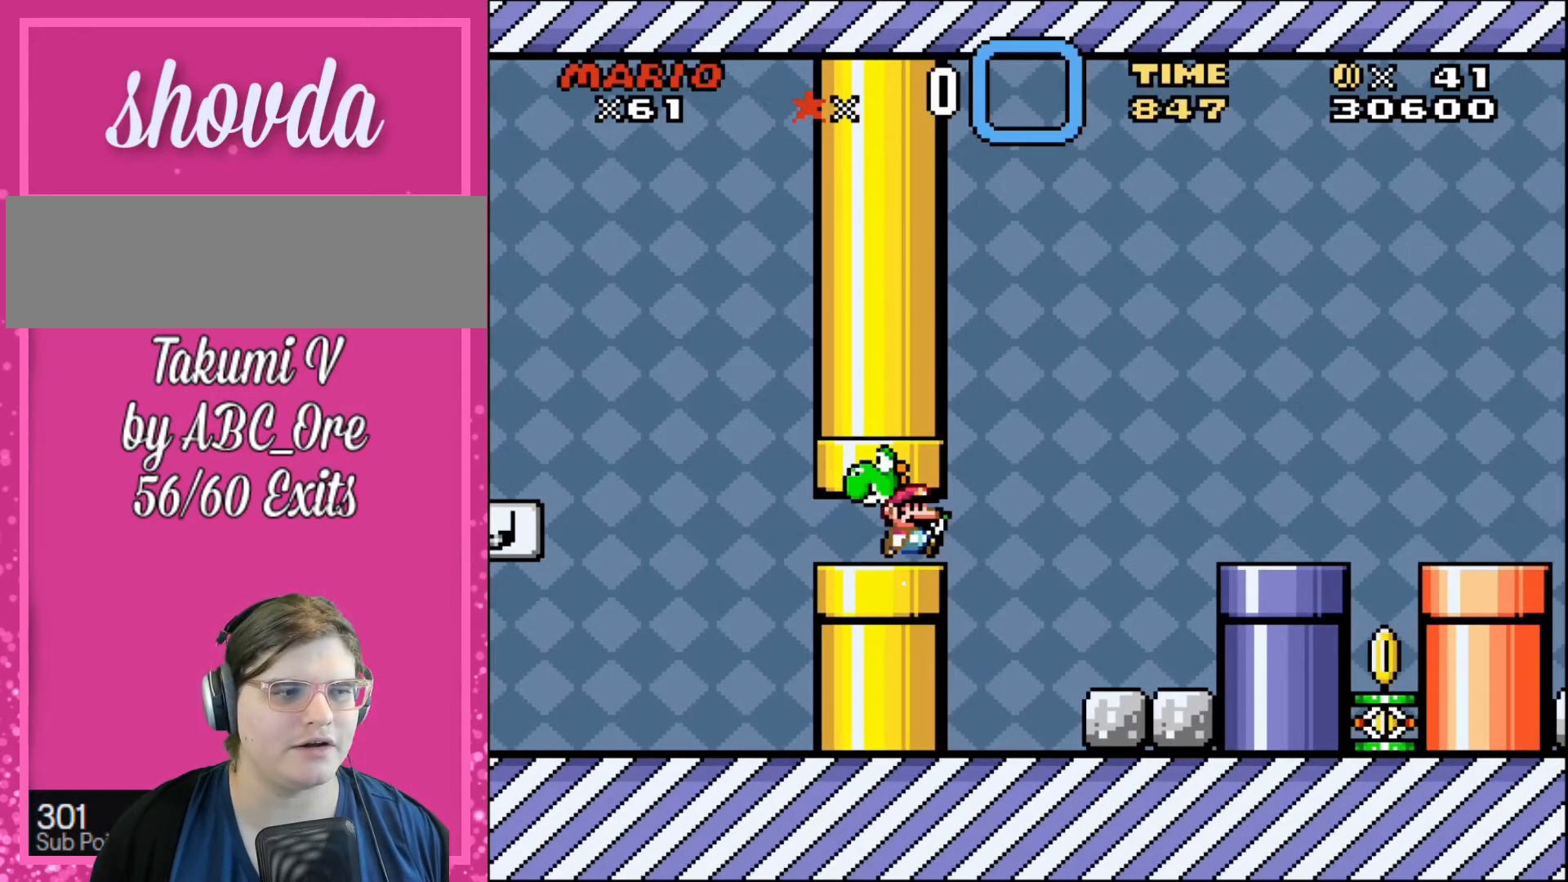
{"buttons": [], "events": [[434, "DPAD_RIGHT", "up"]]}
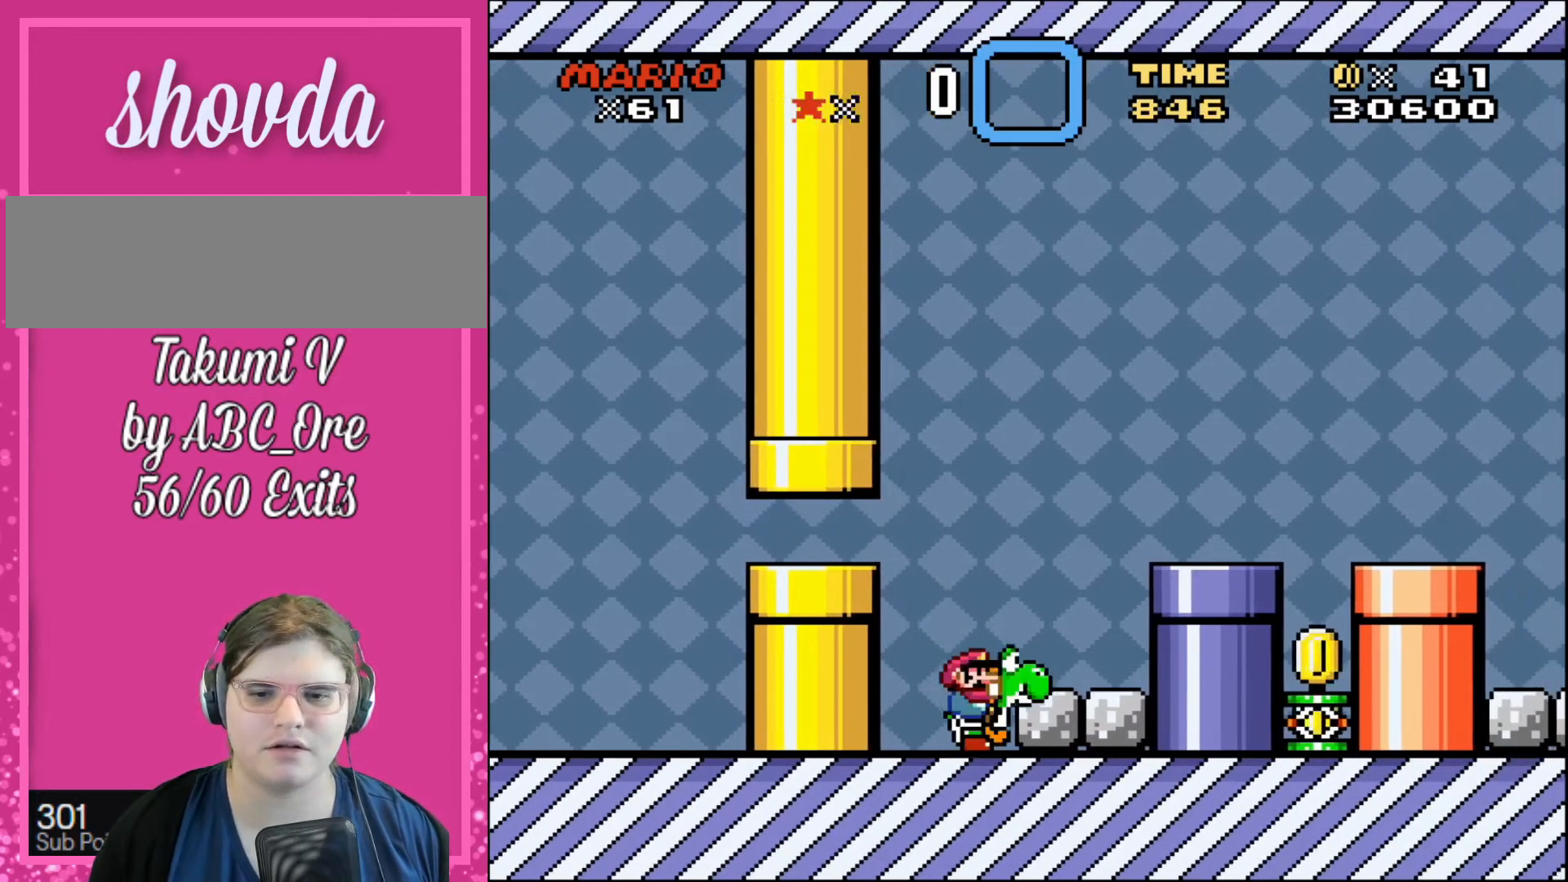
{"buttons": ["DPAD_RIGHT"], "events": [[33, "DPAD_LEFT", "down"], [300, "DPAD_LEFT", "up"], [367, "DPAD_RIGHT", "down"]]}
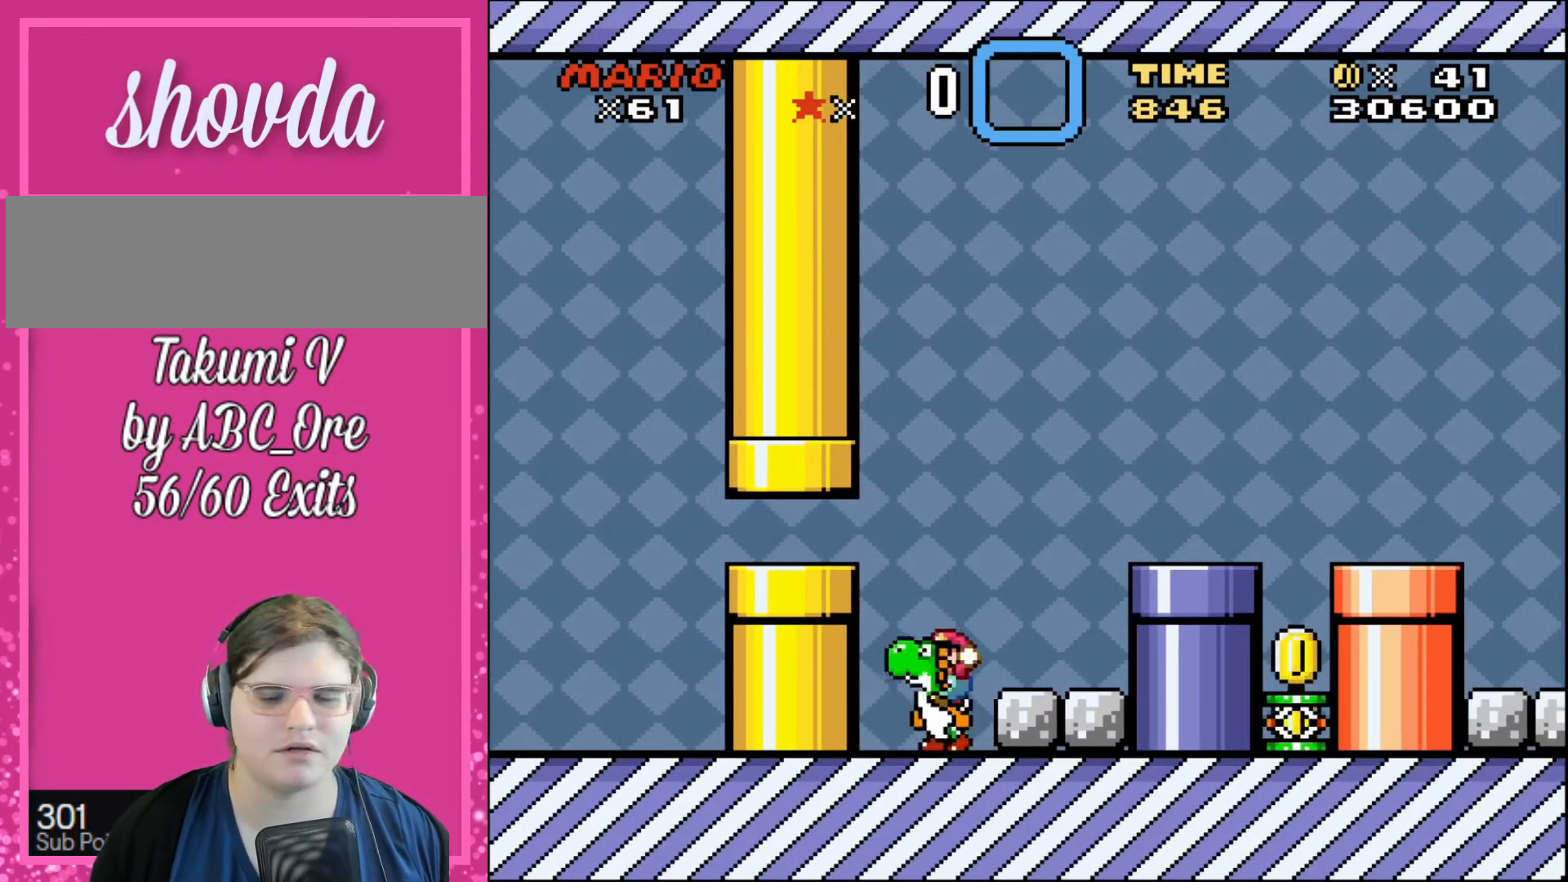
{"buttons": ["DPAD_RIGHT"], "events": []}
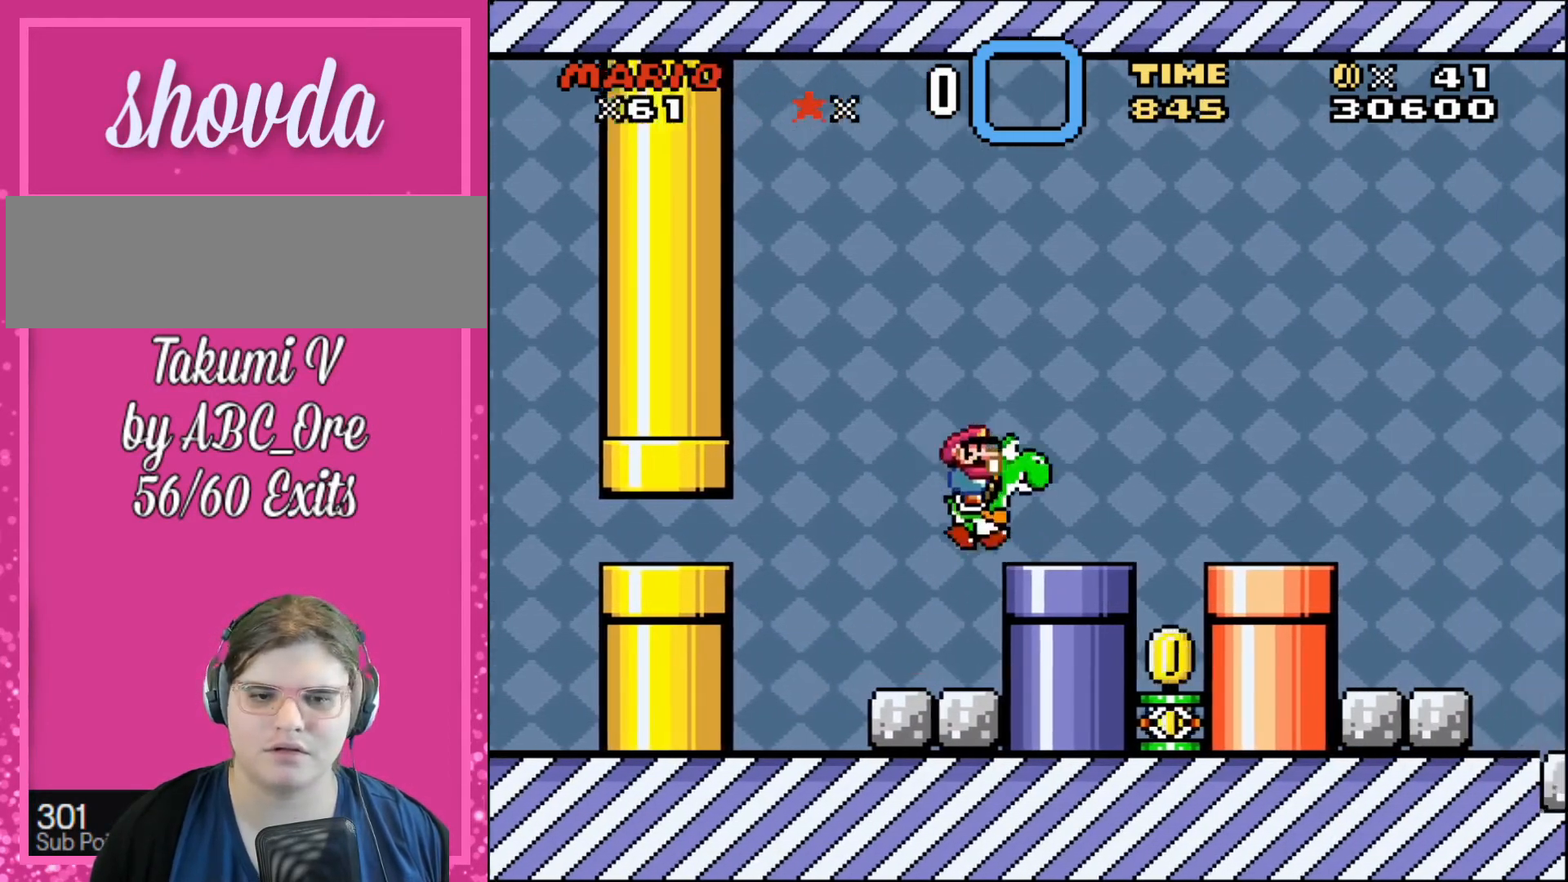
{"buttons": [], "events": [[300, "DPAD_LEFT", "down"], [300, "DPAD_RIGHT", "up"], [467, "DPAD_LEFT", "up"]]}
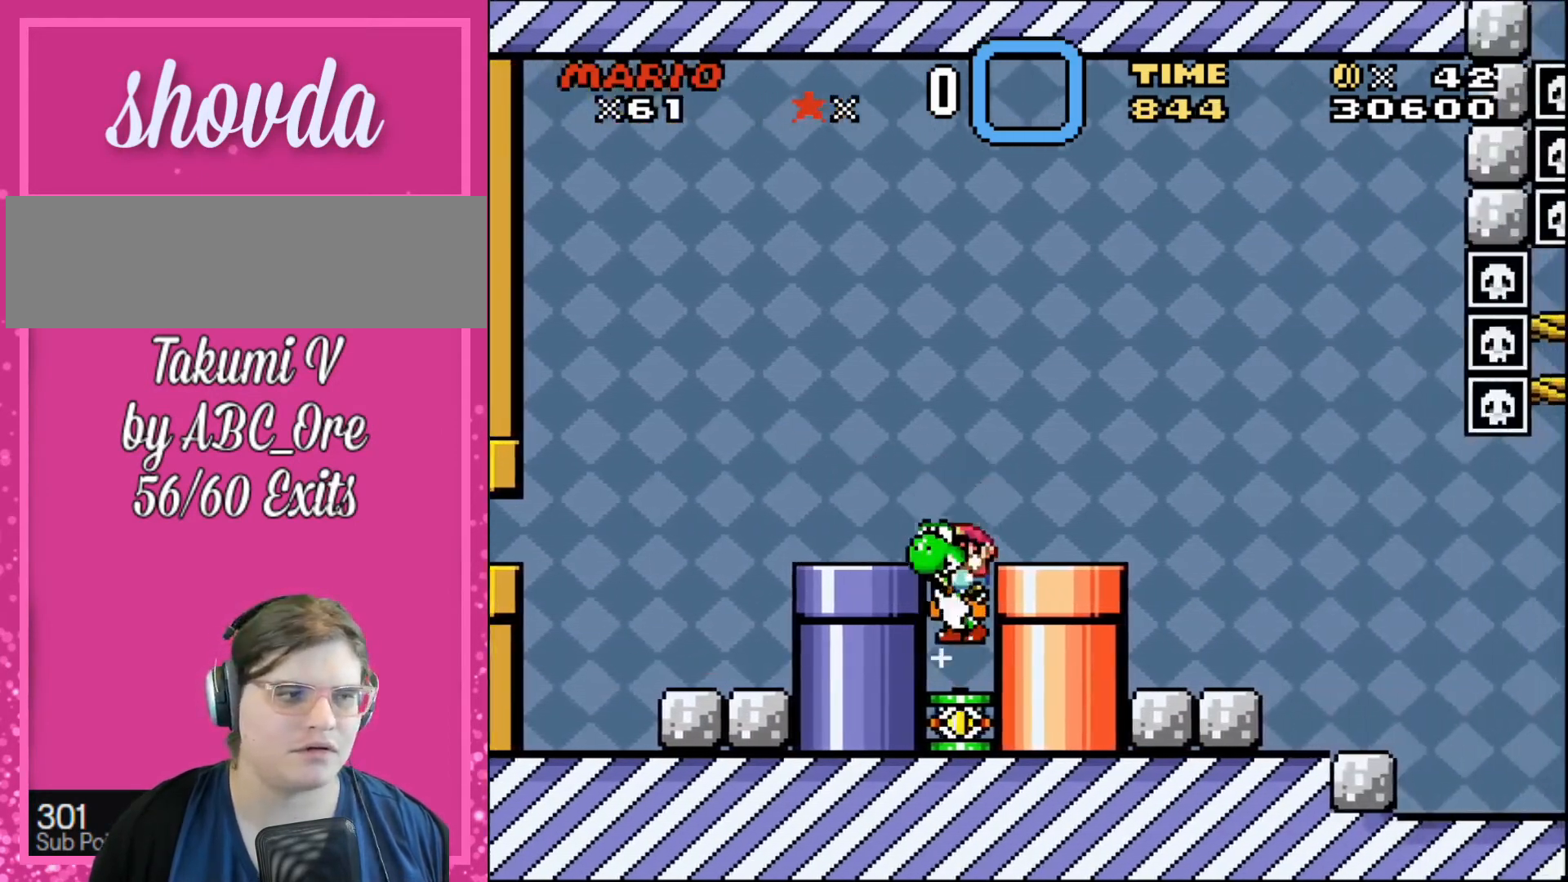
{"buttons": [], "events": []}
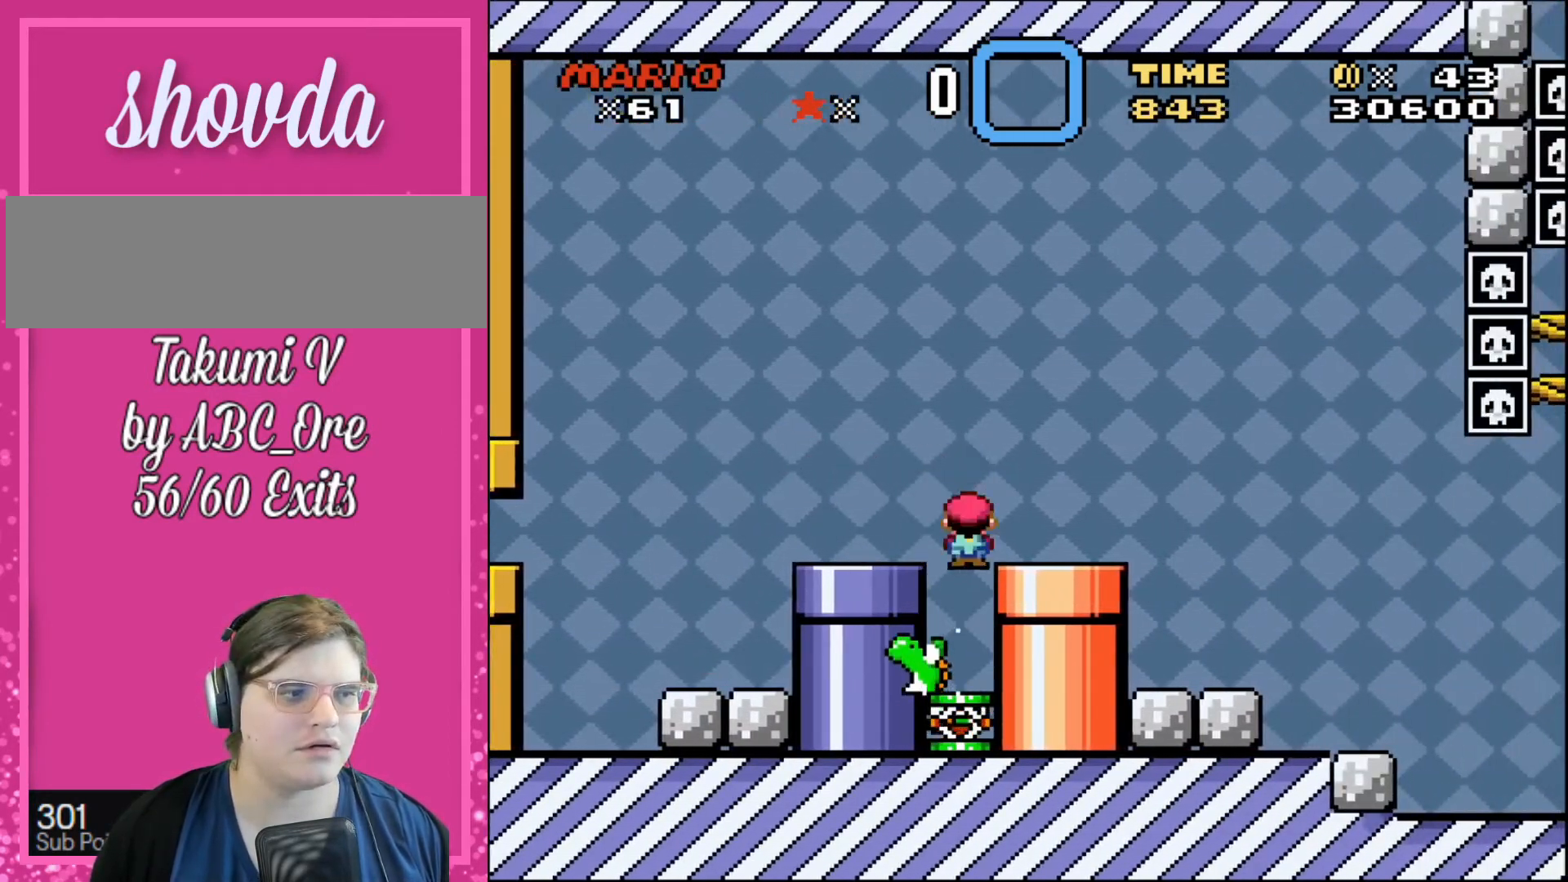
{"buttons": [], "events": []}
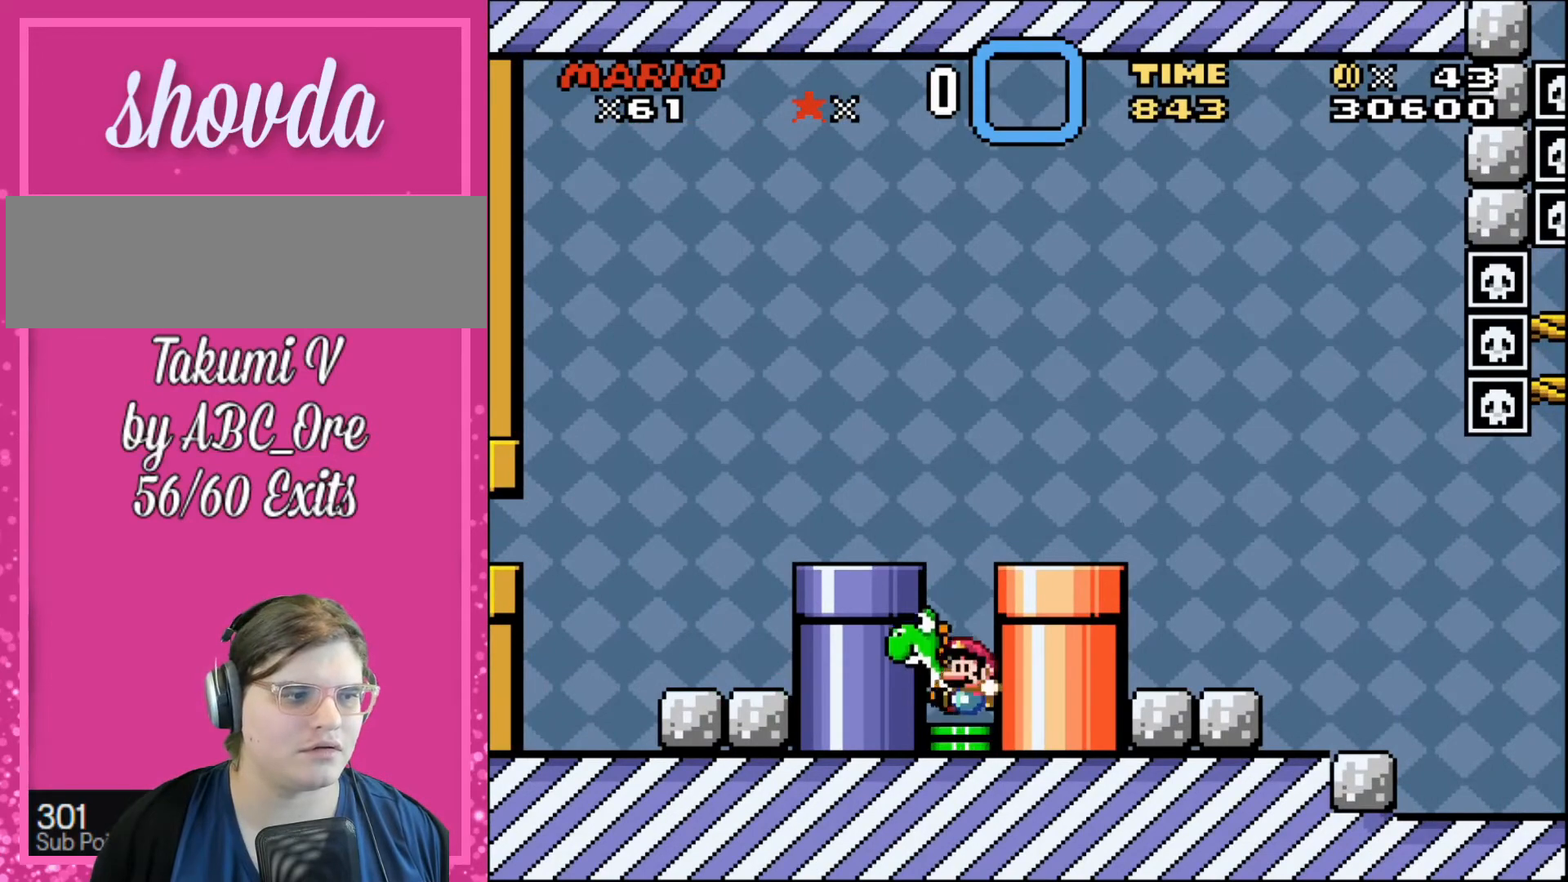
{"buttons": [], "events": []}
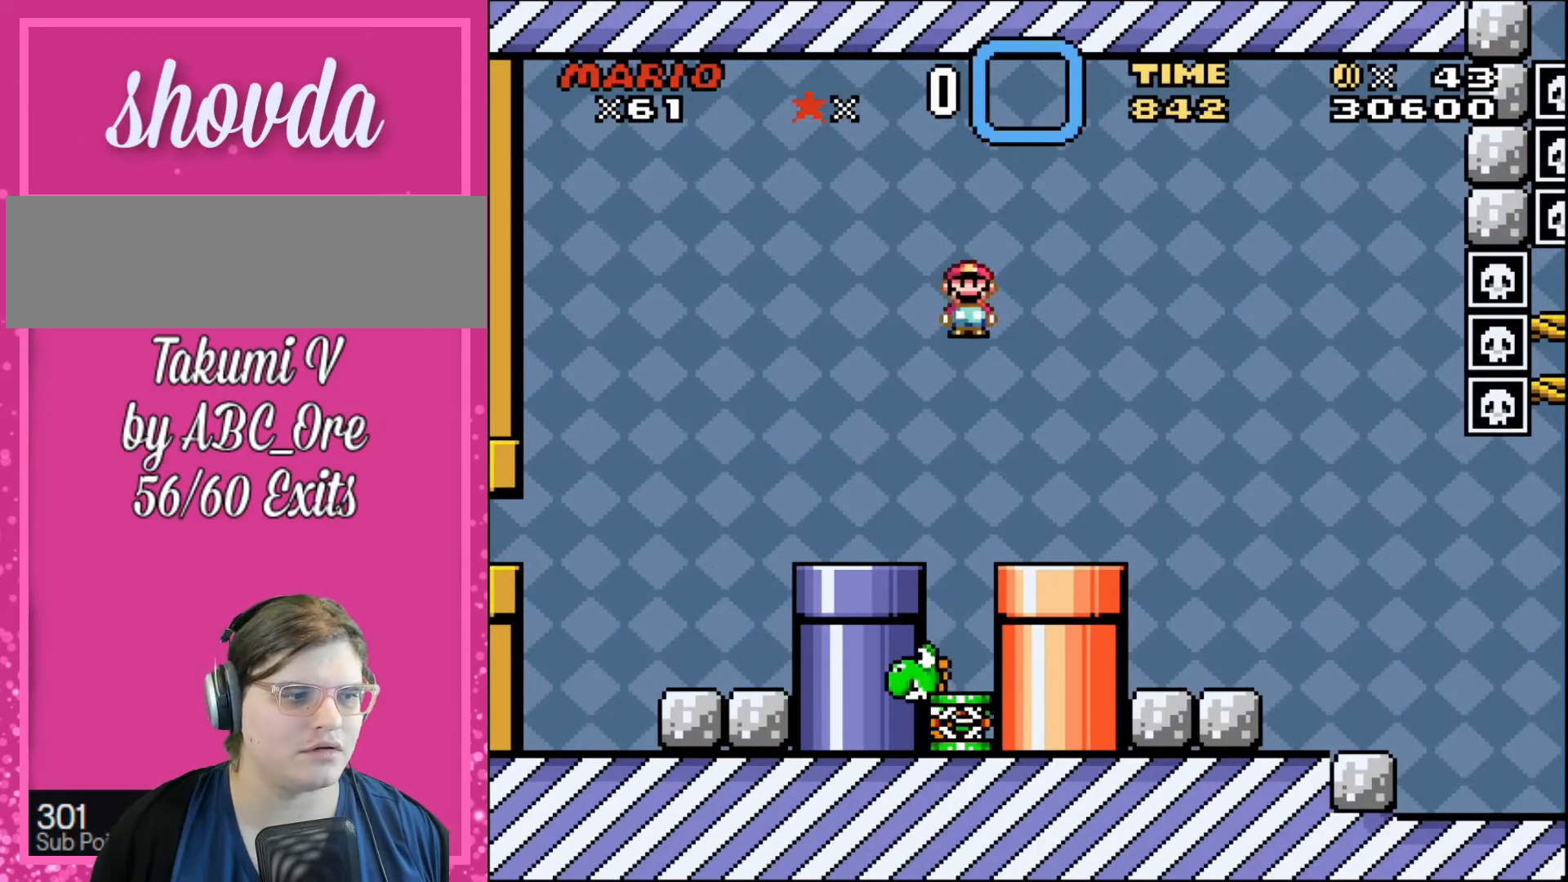
{"buttons": [], "events": []}
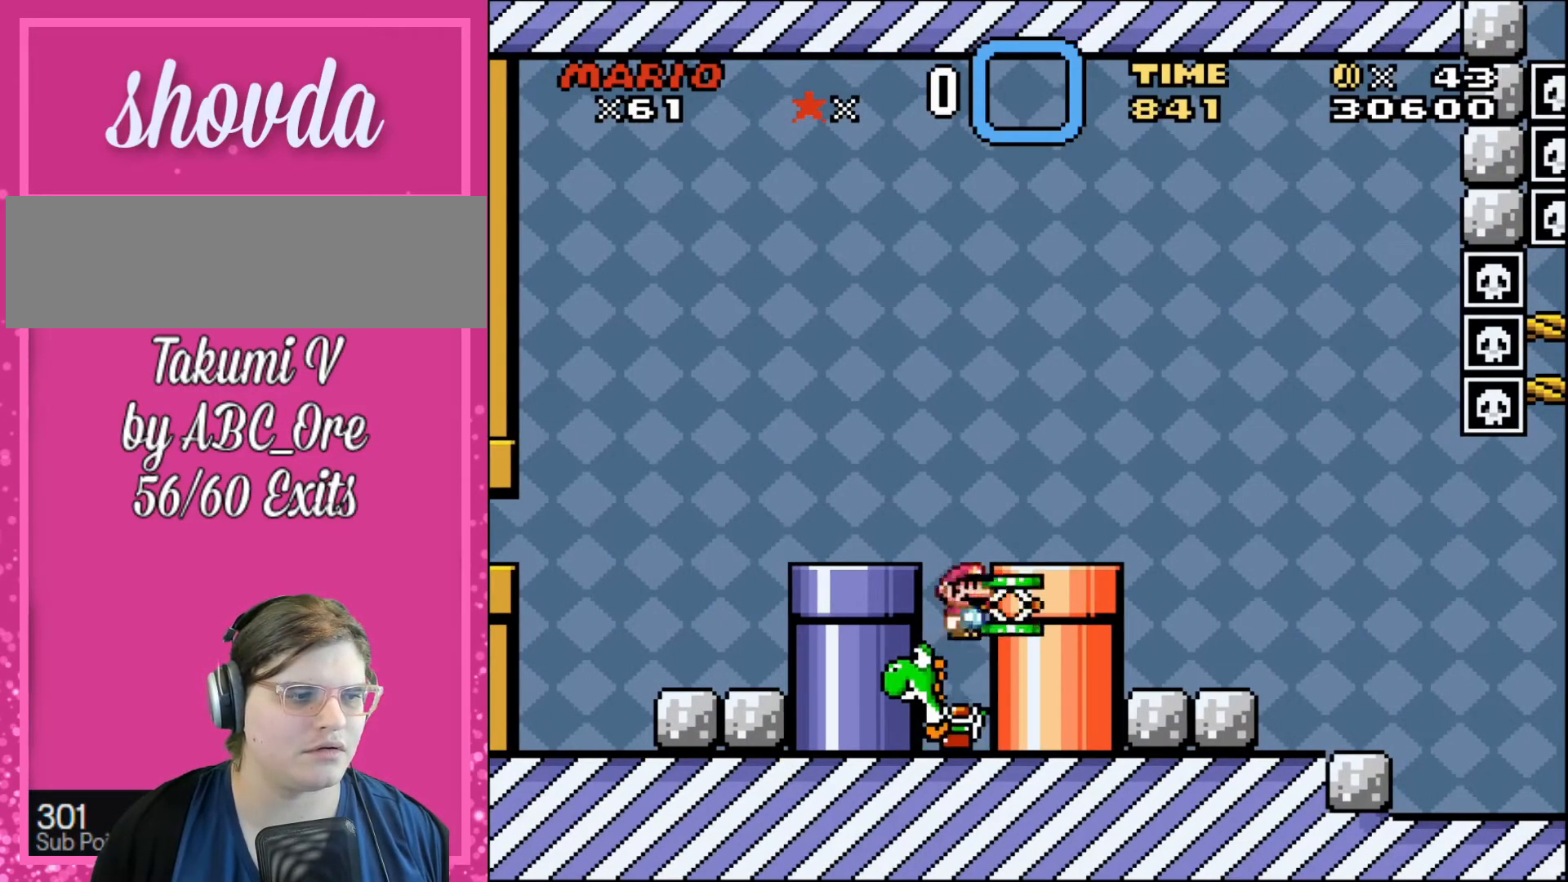
{"buttons": [], "events": [[367, "DPAD_RIGHT", "down"], [468, "DPAD_RIGHT", "up"]]}
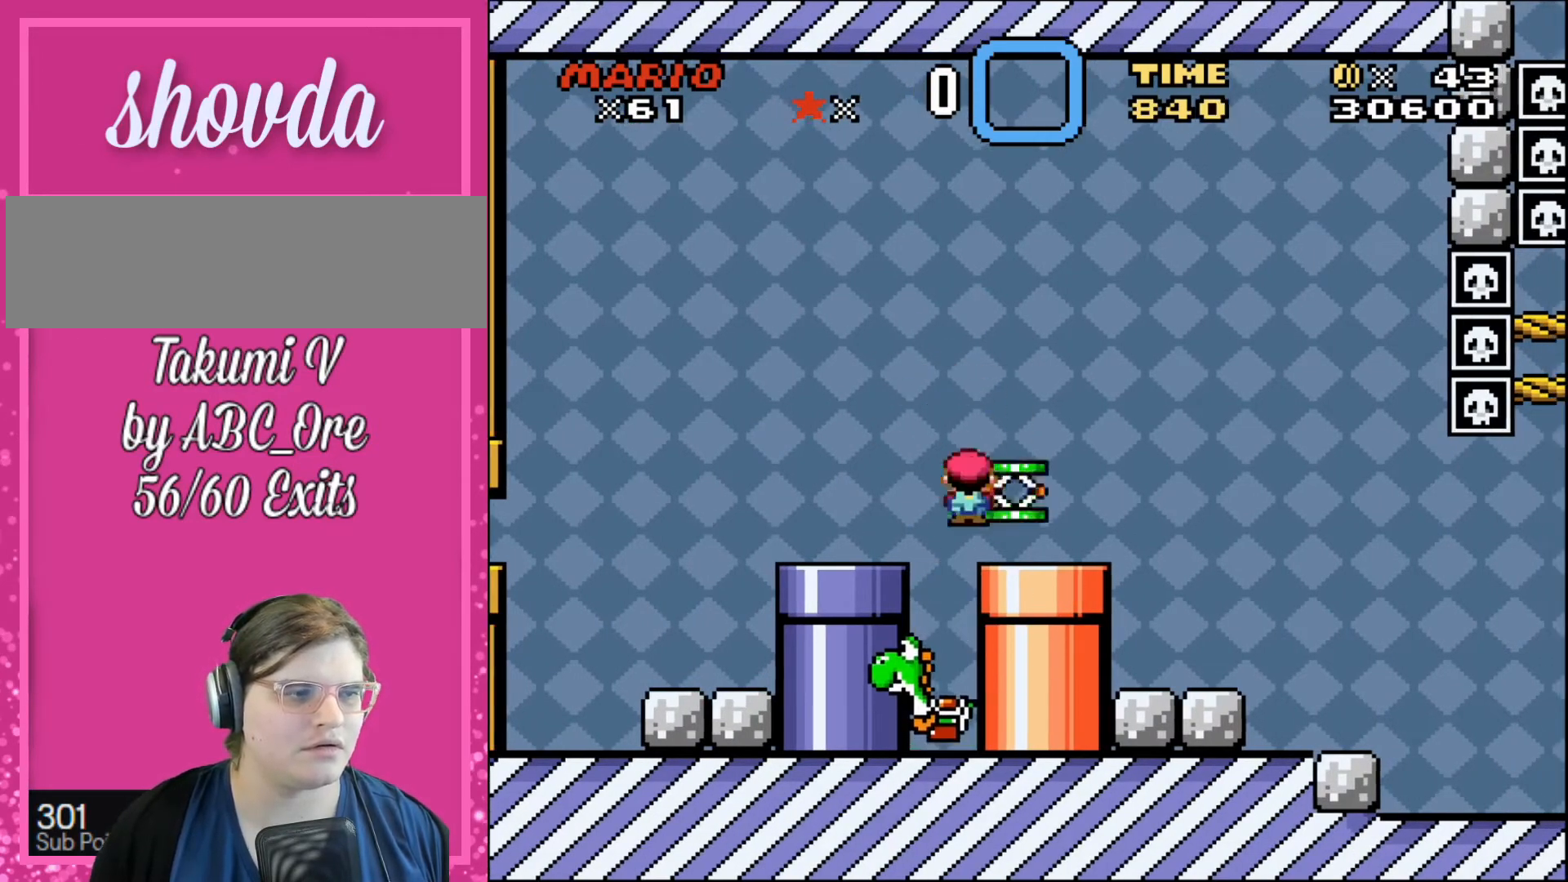
{"buttons": [], "events": []}
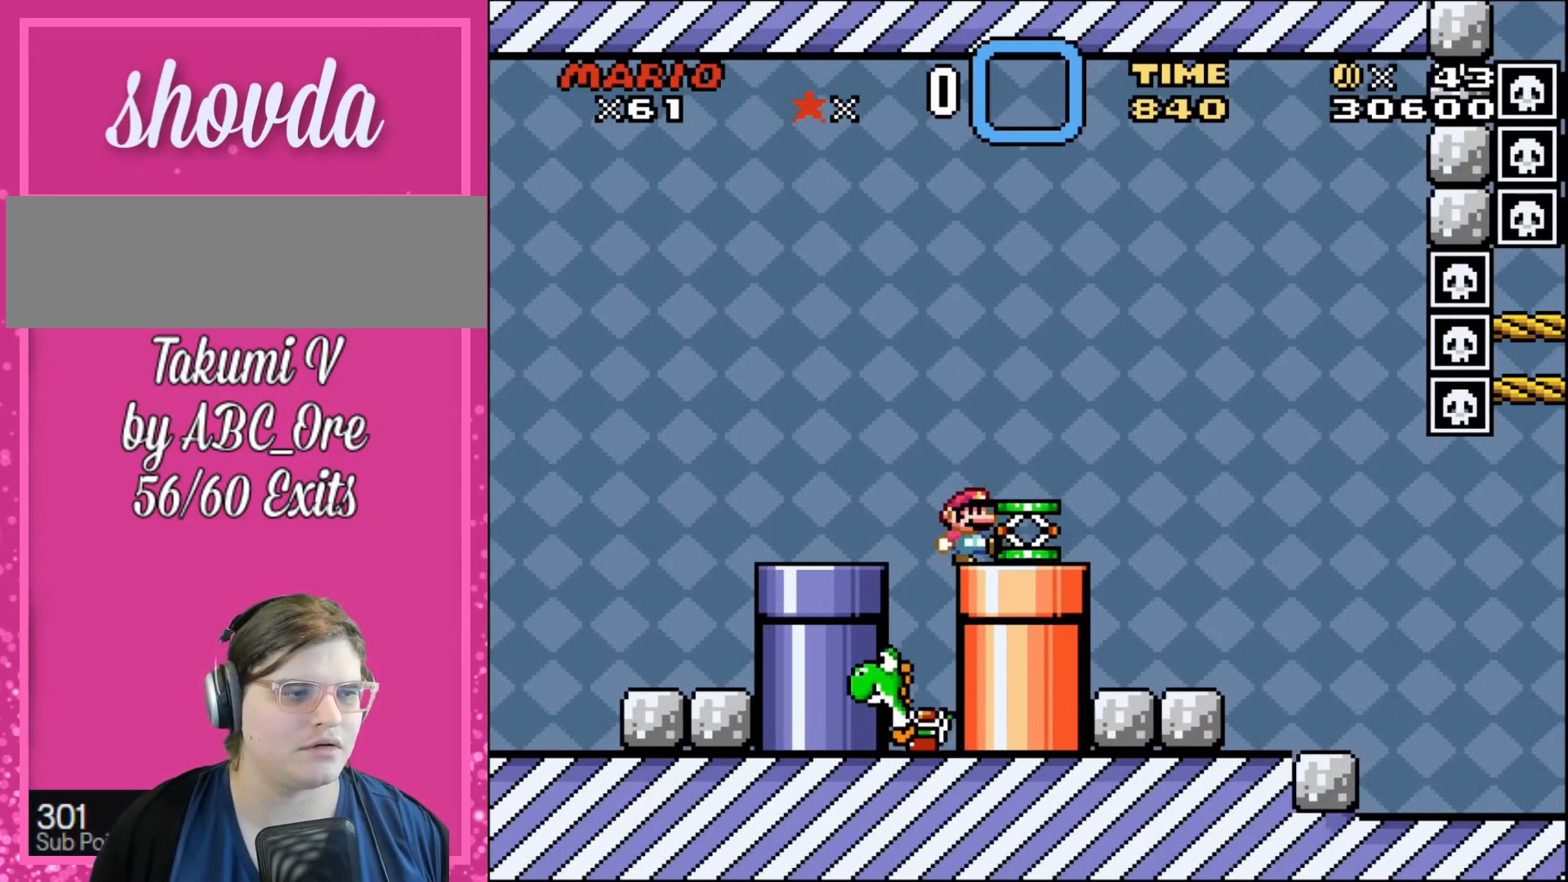
{"buttons": ["DPAD_RIGHT"], "events": [[67, "DPAD_LEFT", "down"], [301, "DPAD_LEFT", "up"], [334, "DPAD_RIGHT", "down"]]}
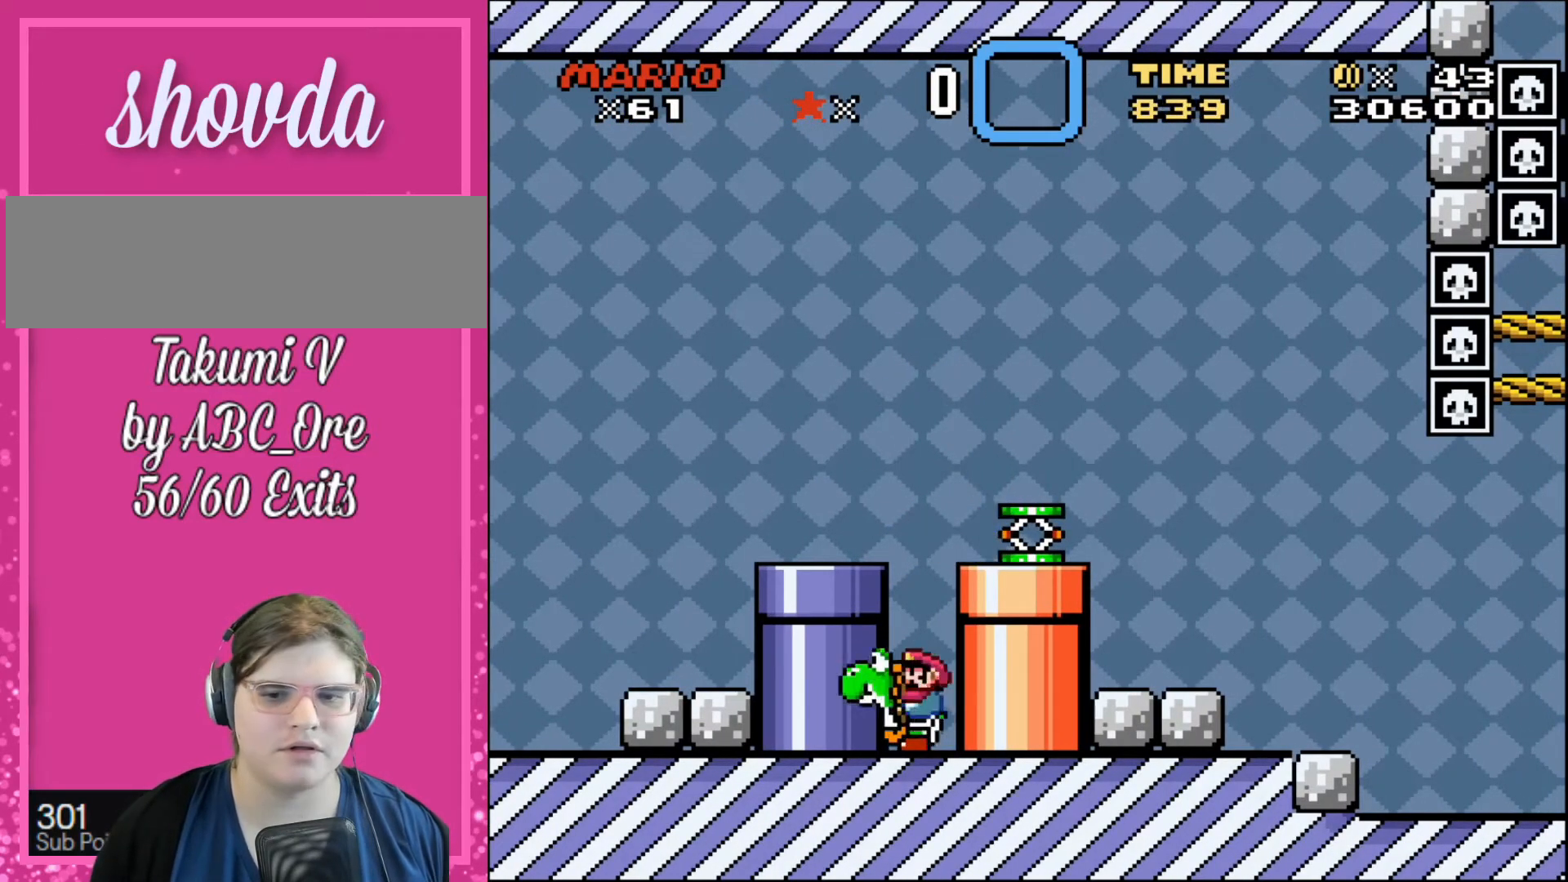
{"buttons": ["DPAD_UP"], "events": [[100, "DPAD_RIGHT", "up"], [267, "DPAD_RIGHT", "down"], [400, "DPAD_RIGHT", "up"], [434, "DPAD_UP", "down"]]}
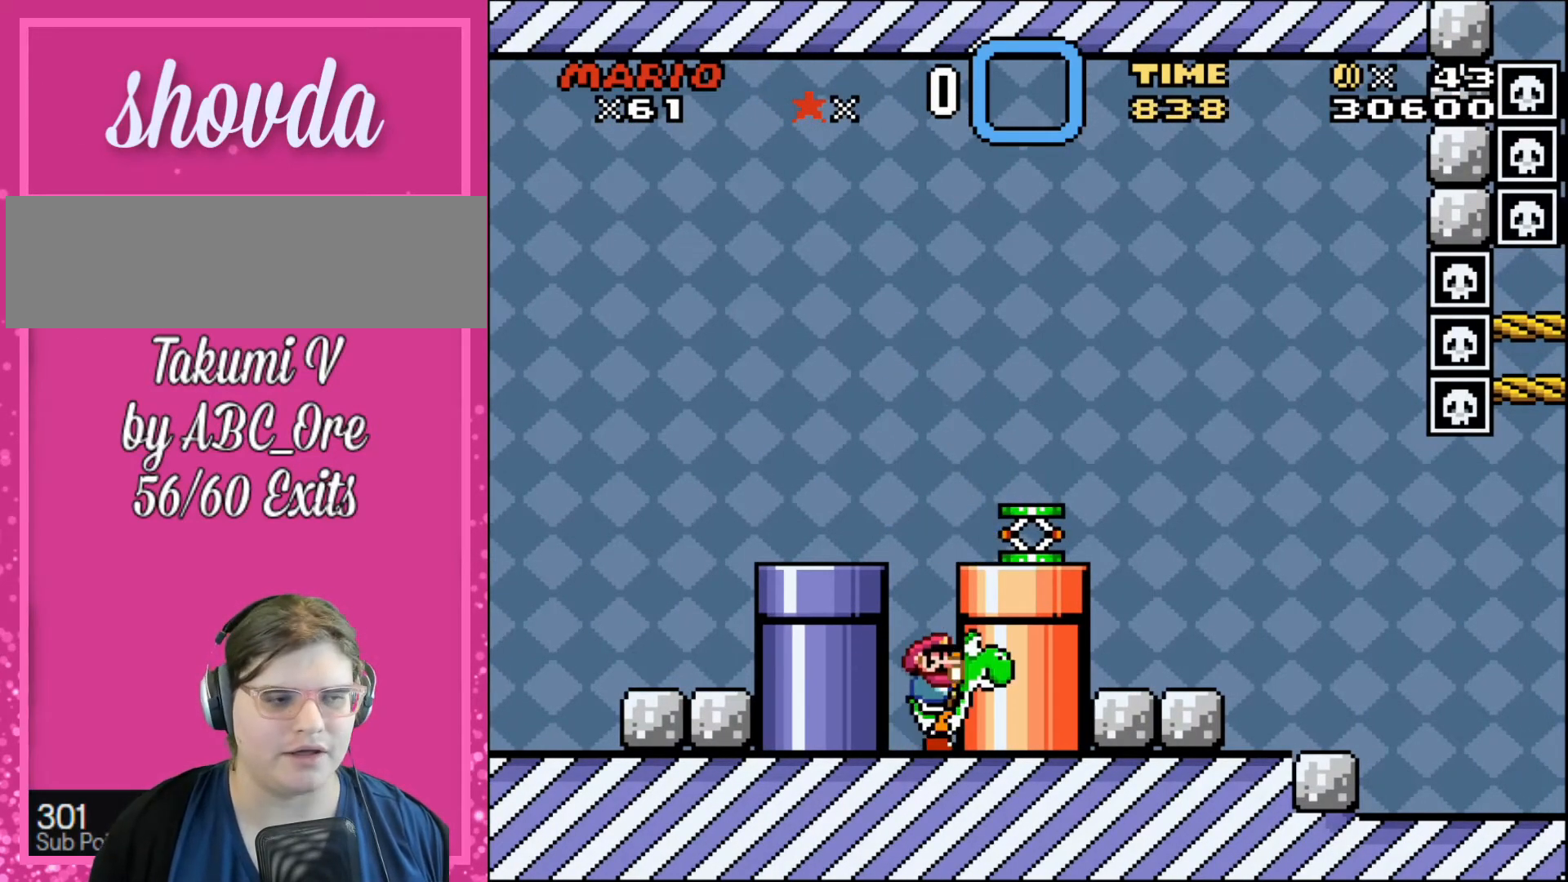
{"buttons": ["DPAD_UP"], "events": []}
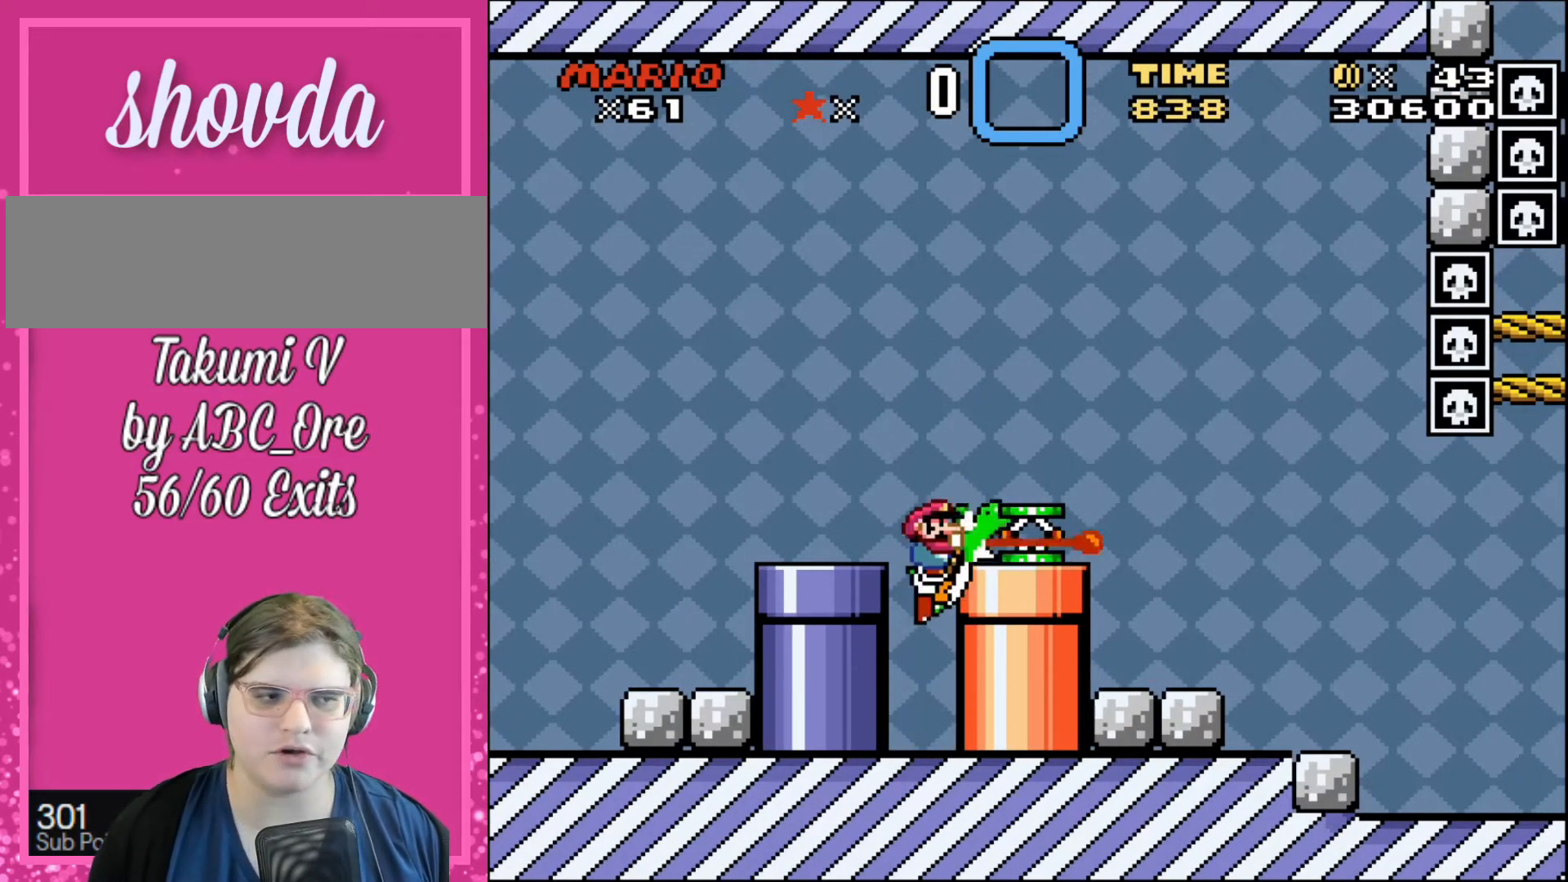
{"buttons": ["DPAD_RIGHT"], "events": [[300, "DPAD_UP", "up"], [500, "DPAD_RIGHT", "down"]]}
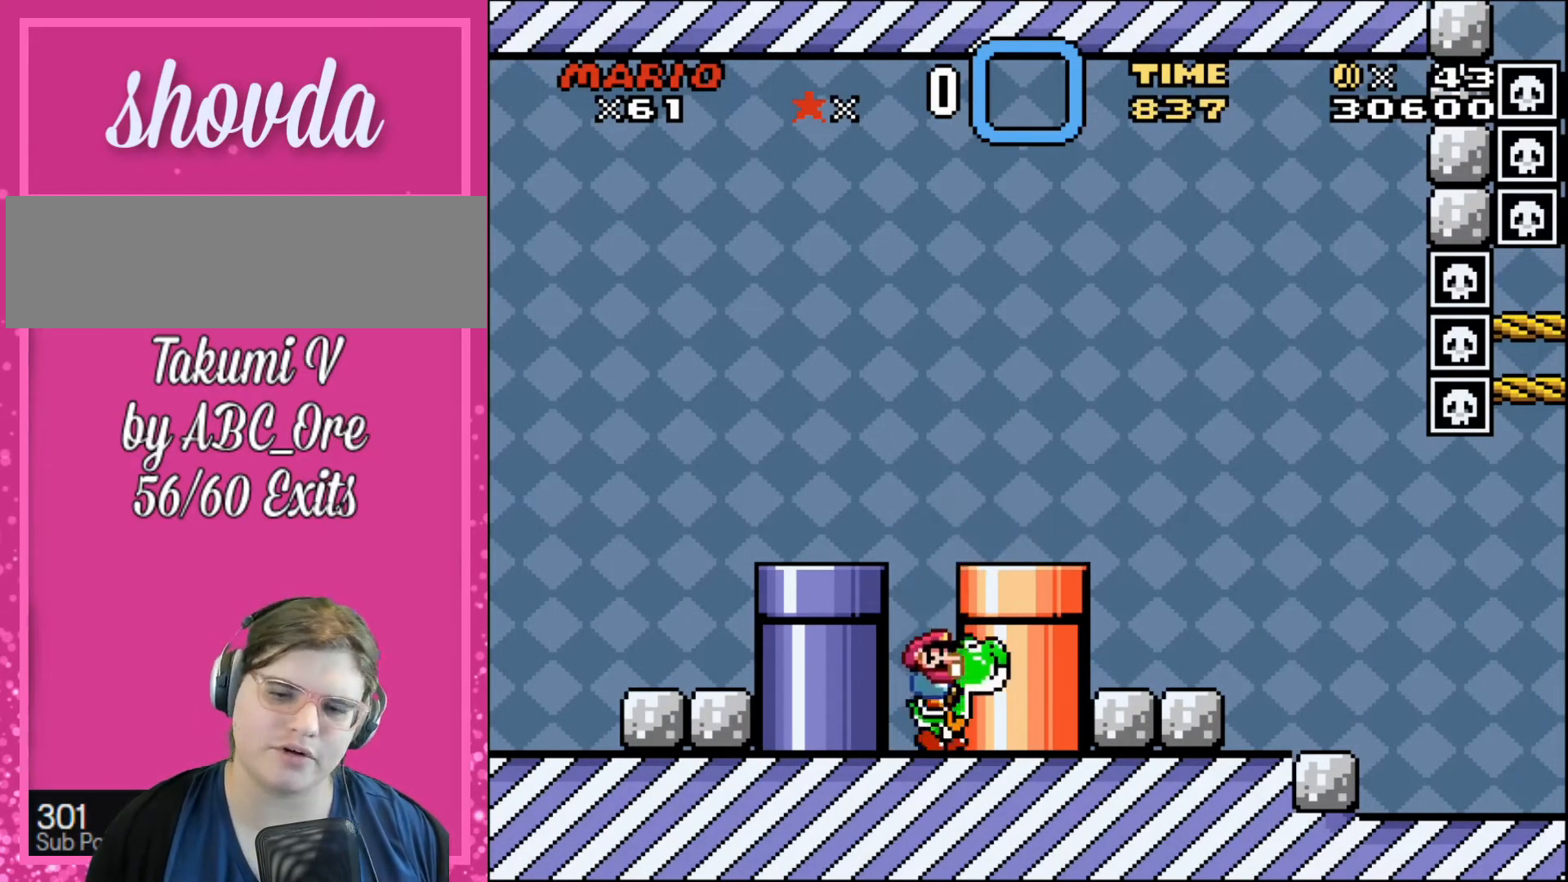
{"buttons": ["DPAD_RIGHT"], "events": []}
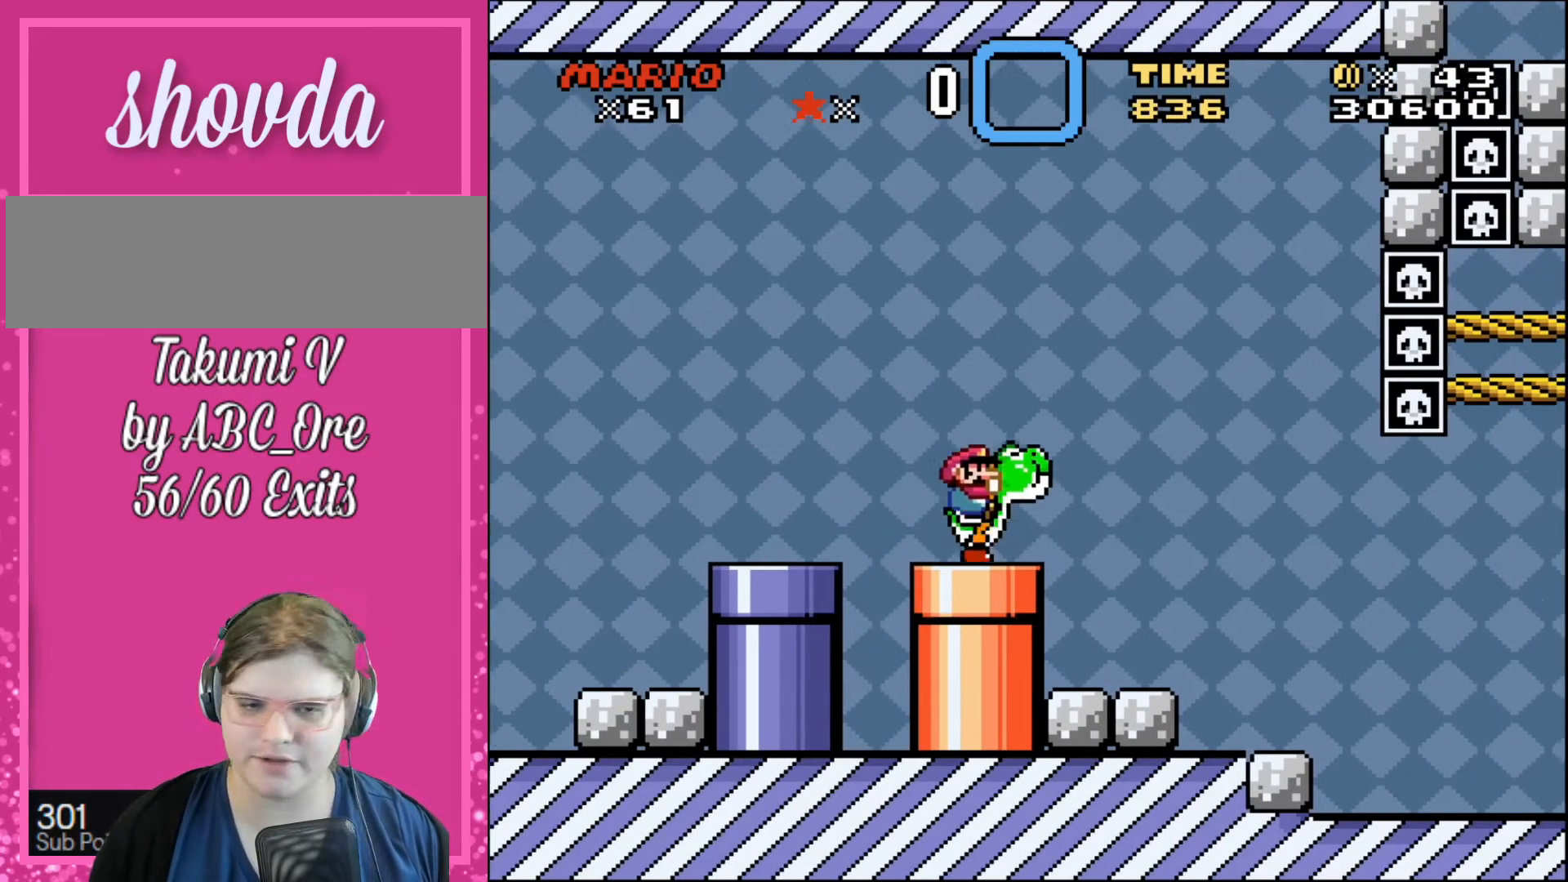
{"buttons": ["DPAD_RIGHT"], "events": []}
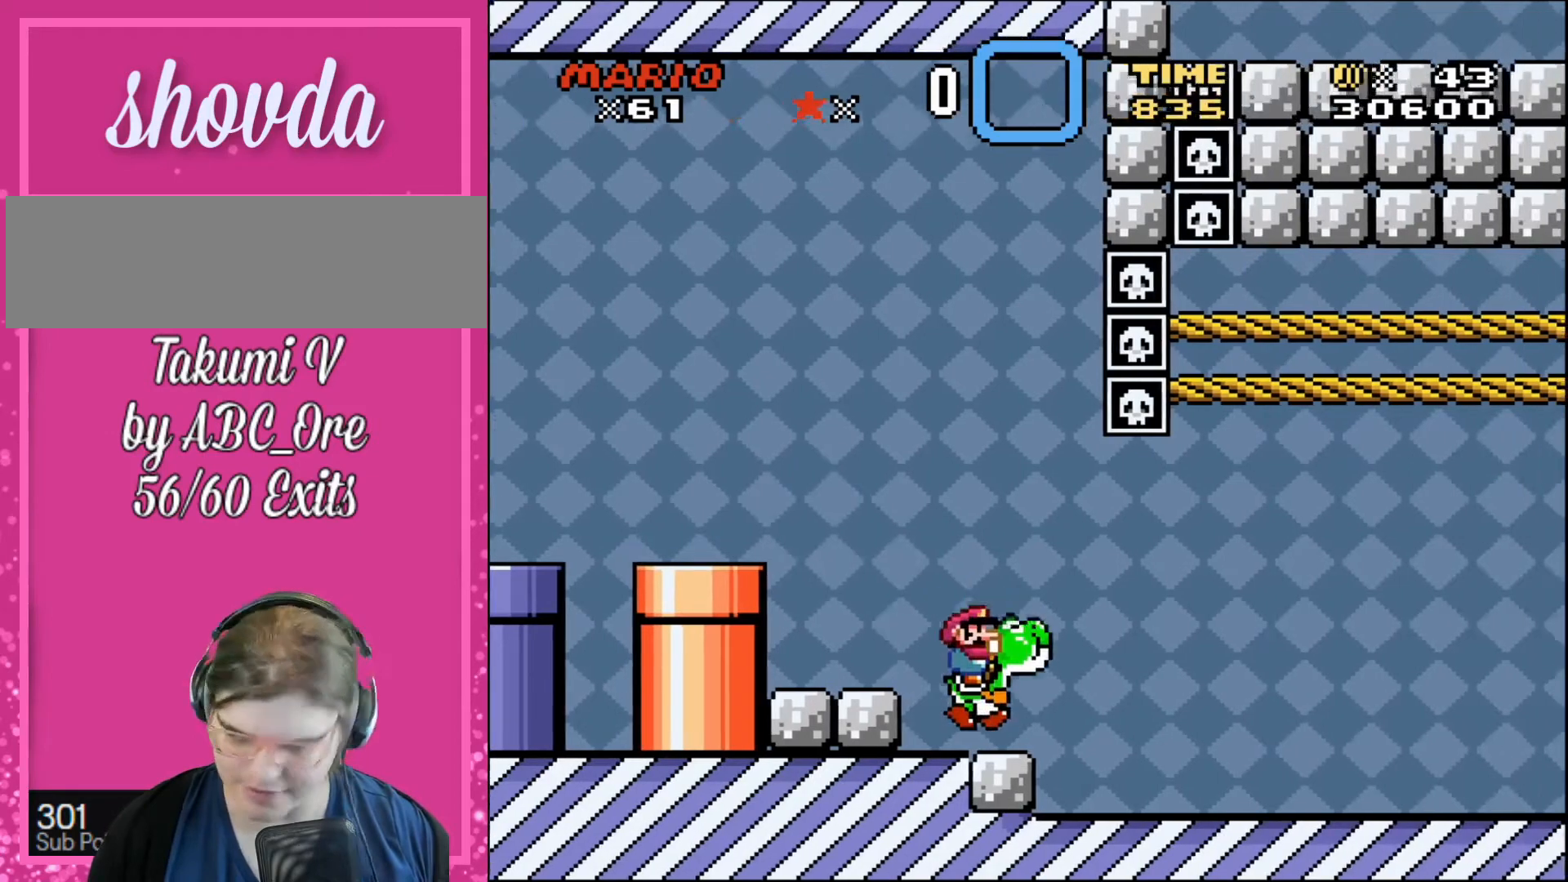
{"buttons": [], "events": [[468, "DPAD_RIGHT", "up"]]}
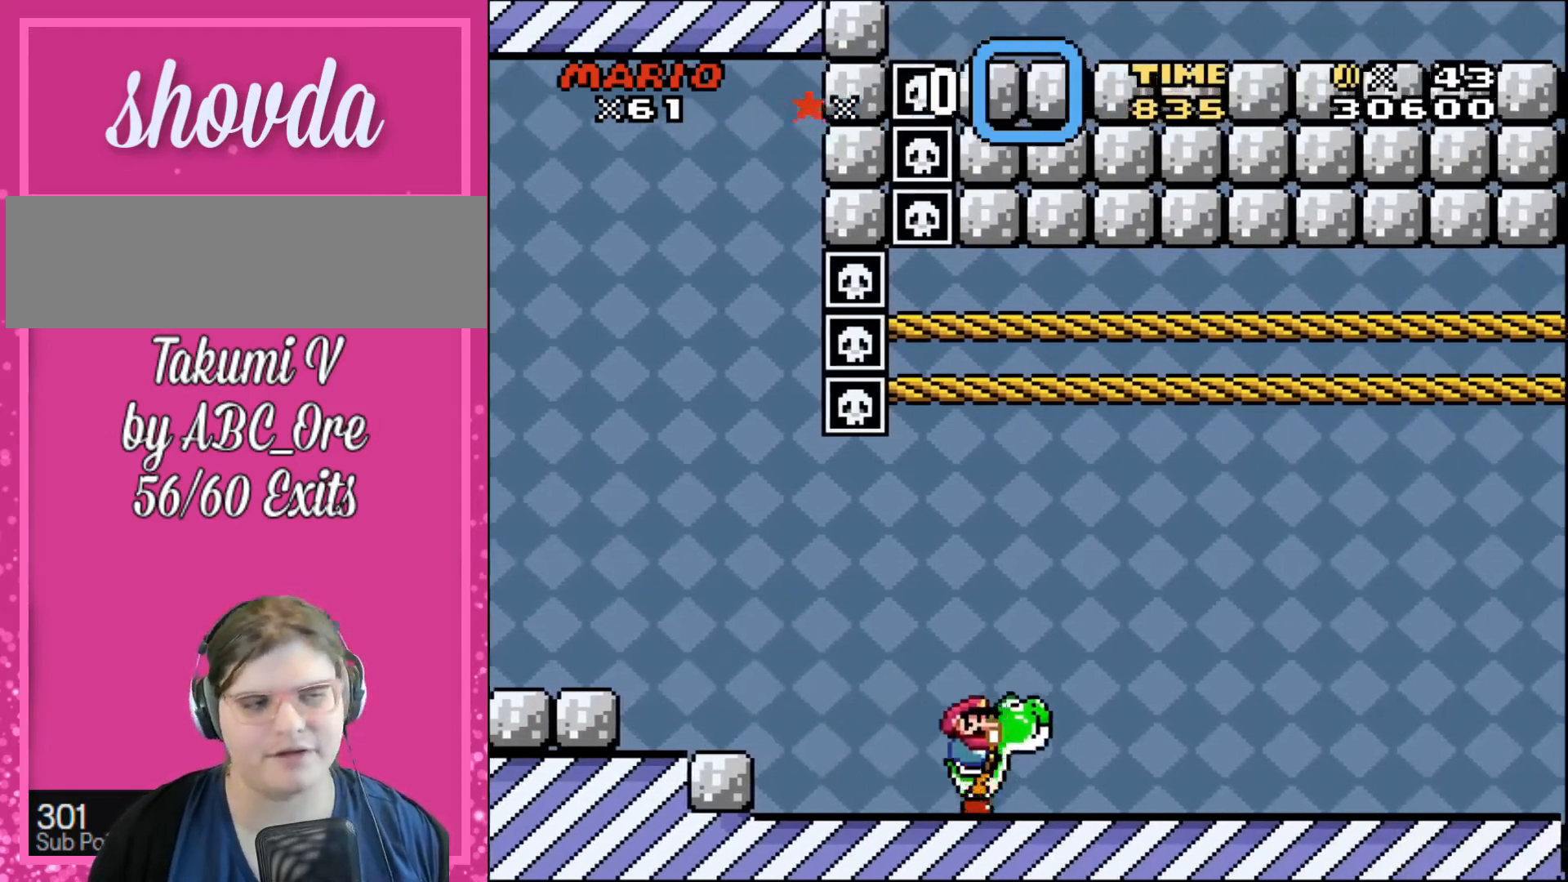
{"buttons": [], "events": [[100, "DPAD_LEFT", "down"], [267, "DPAD_LEFT", "up"], [300, "DPAD_RIGHT", "down"], [400, "DPAD_RIGHT", "up"]]}
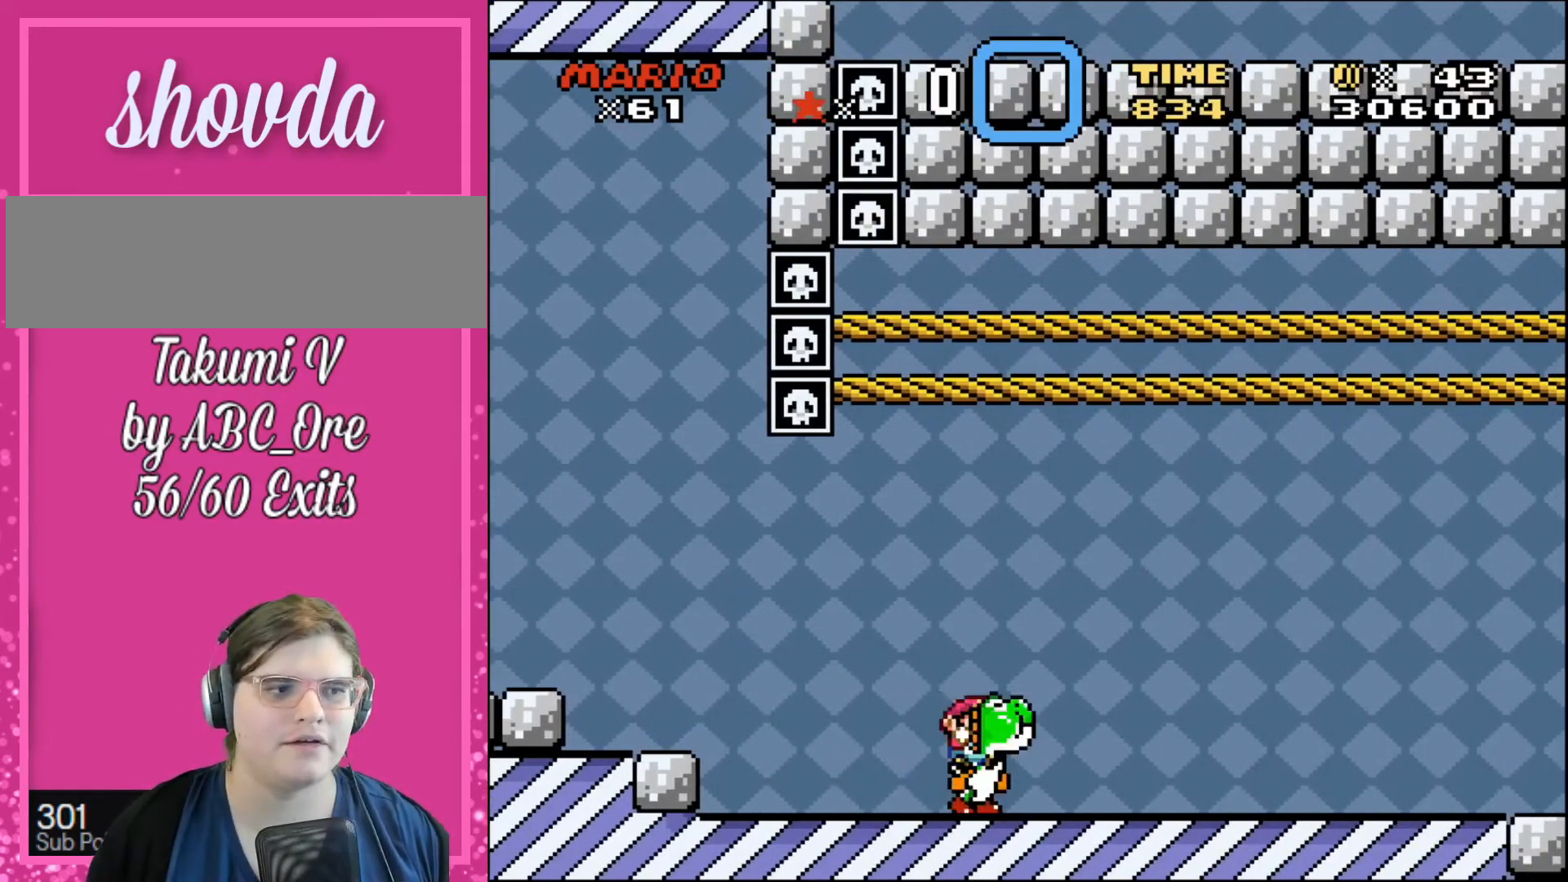
{"buttons": [], "events": [[101, "DPAD_DOWN", "down"], [167, "DPAD_DOWN", "up"], [201, "DPAD_DOWN", "down"], [501, "DPAD_DOWN", "up"]]}
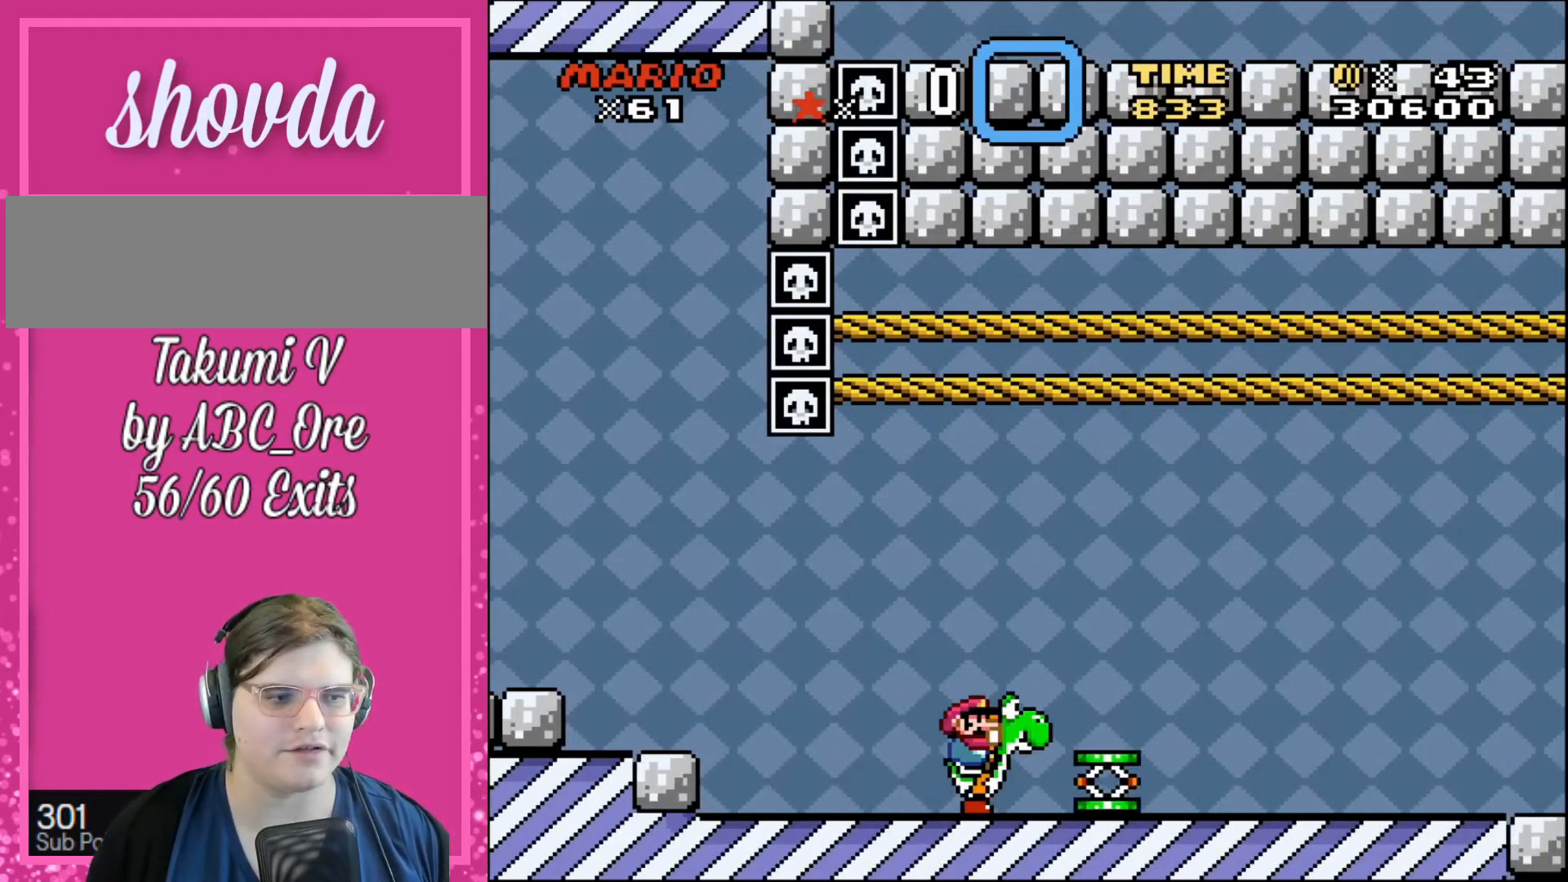
{"buttons": [], "events": [[167, "DPAD_RIGHT", "down"], [367, "DPAD_RIGHT", "up"]]}